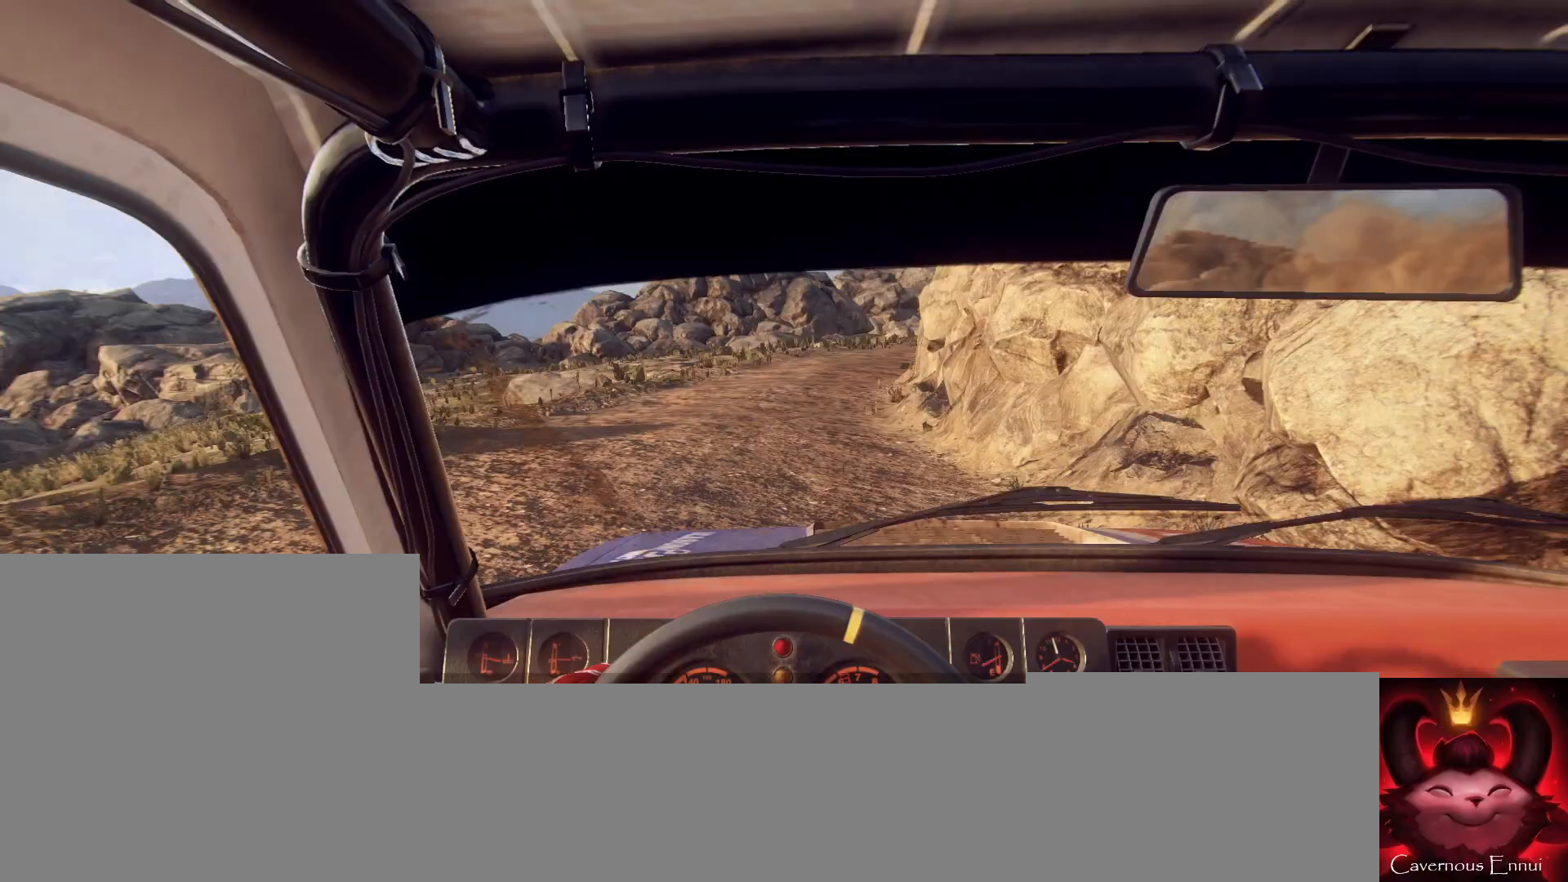
Gameplay with a controller (Xbox layout); each line is a JSON object with the inputs held at the frame after it. "events" lists button and stick changes between this image and that frame as [ms after this image, input, new state], when the widget could be followed in between.
{"buttons": [], "left_stick": "down-left", "right_stick": "up", "events": [[33, "right_stick", "center"], [200, "left_stick", "right"], [233, "right_stick", "up"], [367, "left_stick", "center"], [467, "left_stick", "down-left"]]}
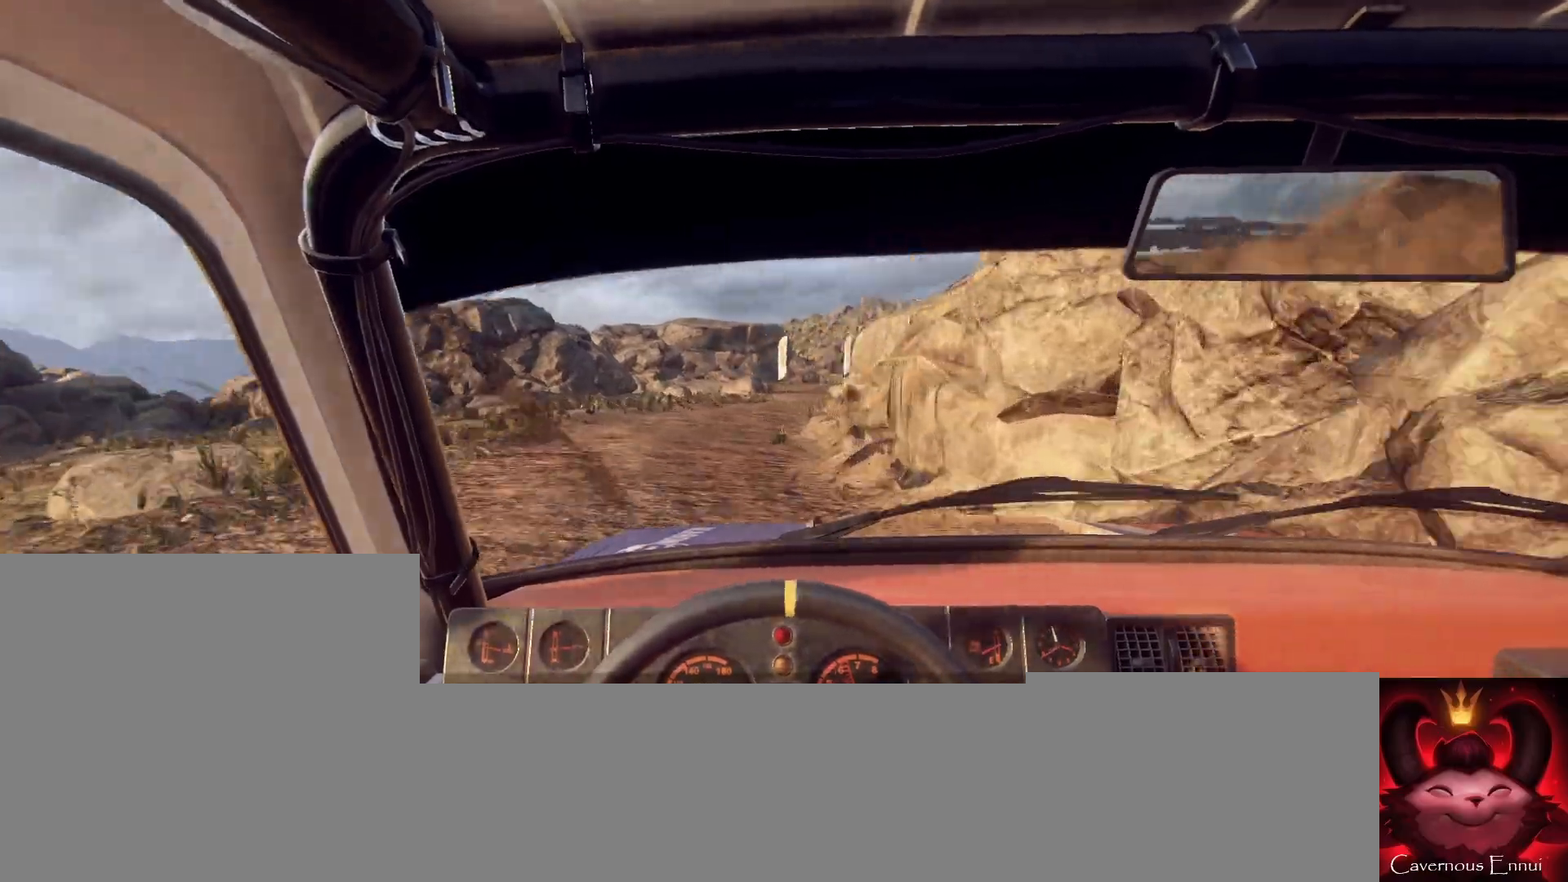
{"buttons": [], "left_stick": "right", "right_stick": "up", "events": [[33, "left_stick", "center"], [33, "right_stick", "center"], [167, "left_stick", "down-left"], [267, "left_stick", "center"], [367, "right_stick", "up"], [467, "left_stick", "right"]]}
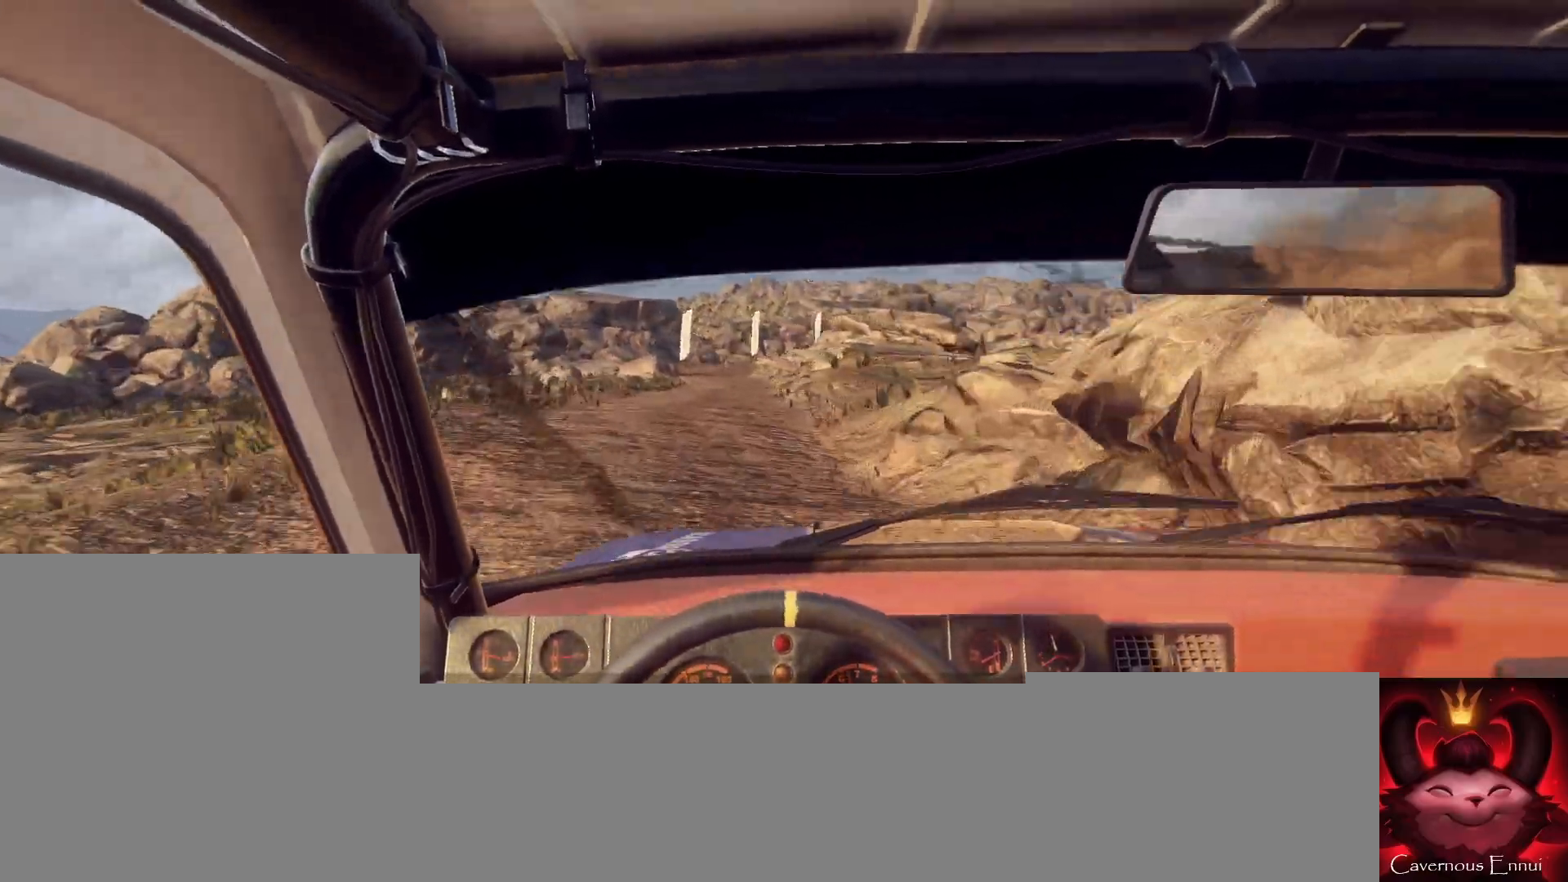
{"buttons": [], "left_stick": "center", "right_stick": "up", "events": [[33, "left_stick", "center"], [133, "left_stick", "left"], [233, "left_stick", "center"], [333, "left_stick", "left"], [500, "left_stick", "center"]]}
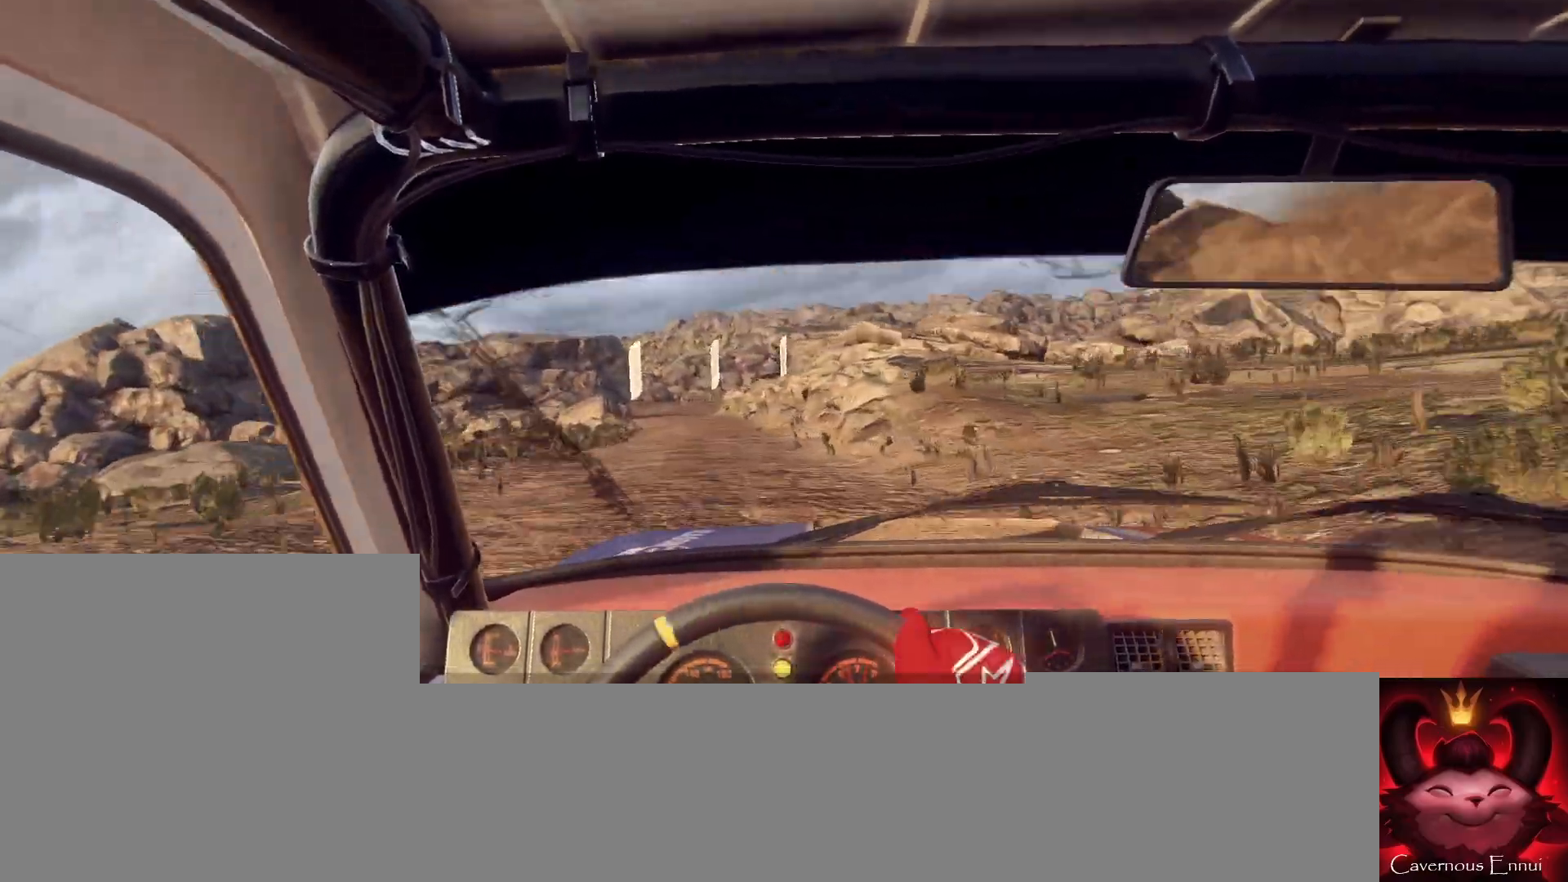
{"buttons": [], "left_stick": "center", "right_stick": "up", "events": [[133, "left_stick", "left"], [267, "left_stick", "center"]]}
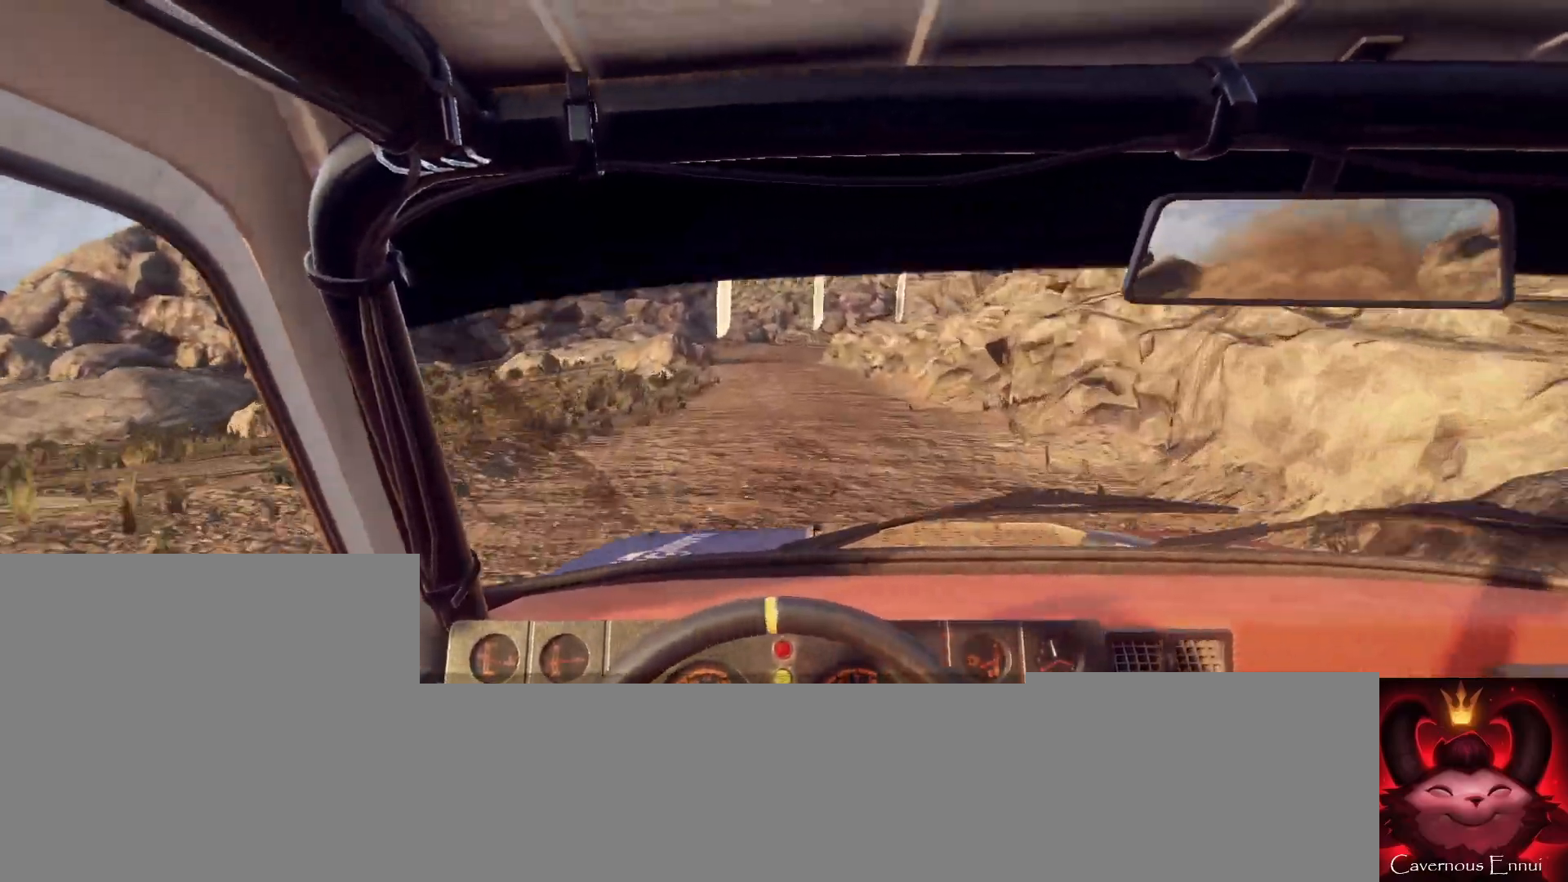
{"buttons": ["L2"], "left_stick": "right", "right_stick": "center", "events": [[100, "right_stick", "center"], [167, "left_stick", "down-left"], [267, "left_stick", "center"], [300, "right_stick", "up"], [433, "right_stick", "center"], [467, "left_stick", "right"], [500, "L2", "down"]]}
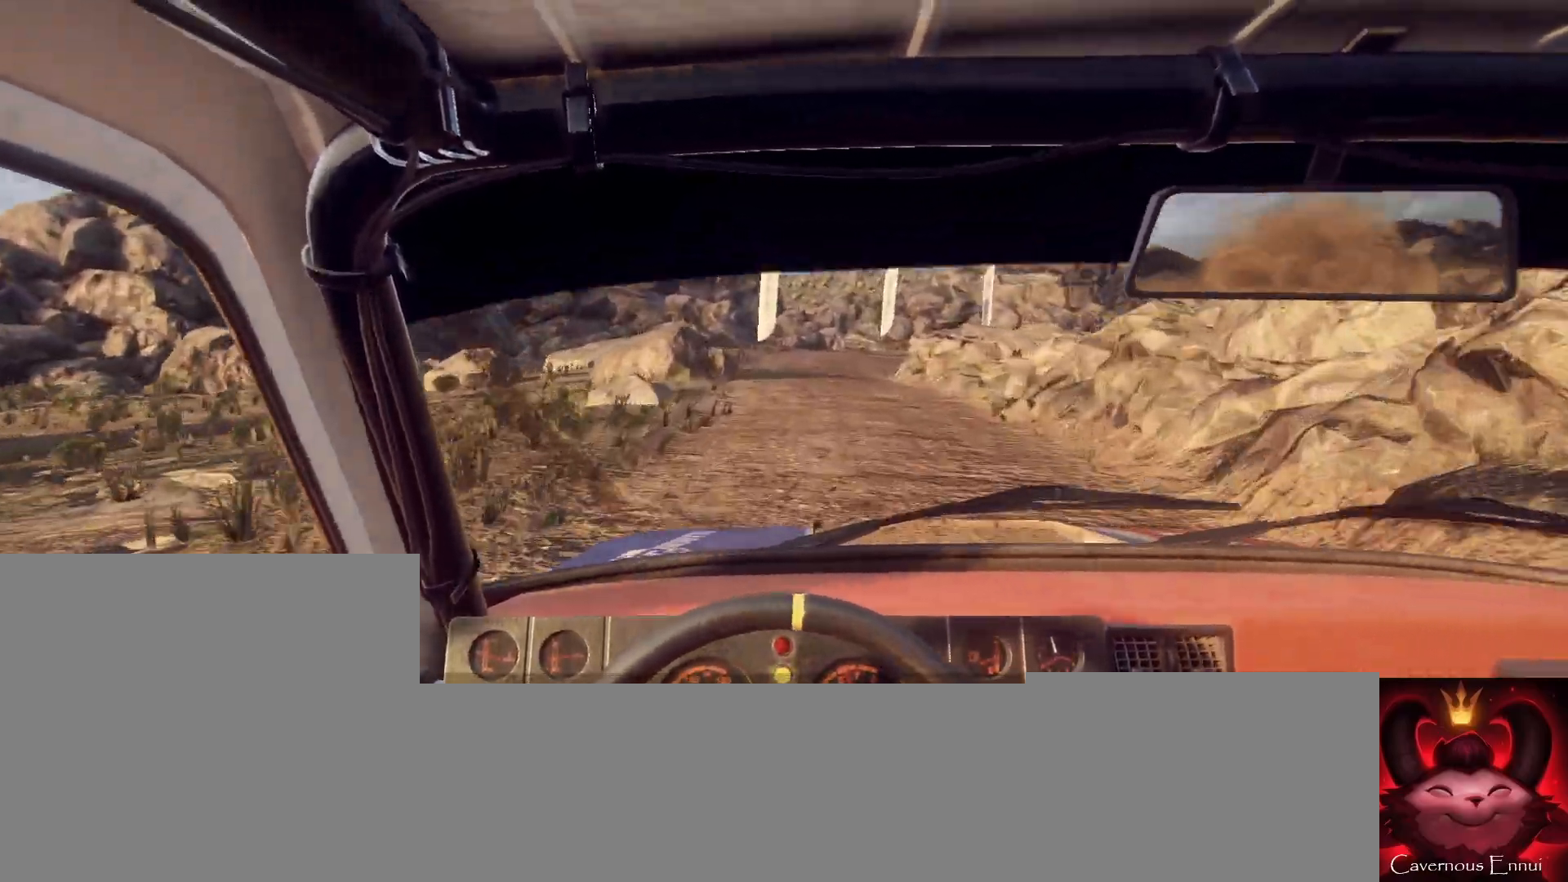
{"buttons": ["L2"], "left_stick": "right", "right_stick": "center", "events": [[100, "L2", "up"], [200, "left_stick", "center"], [200, "right_stick", "up"], [333, "right_stick", "center"], [400, "L2", "down"], [433, "left_stick", "right"]]}
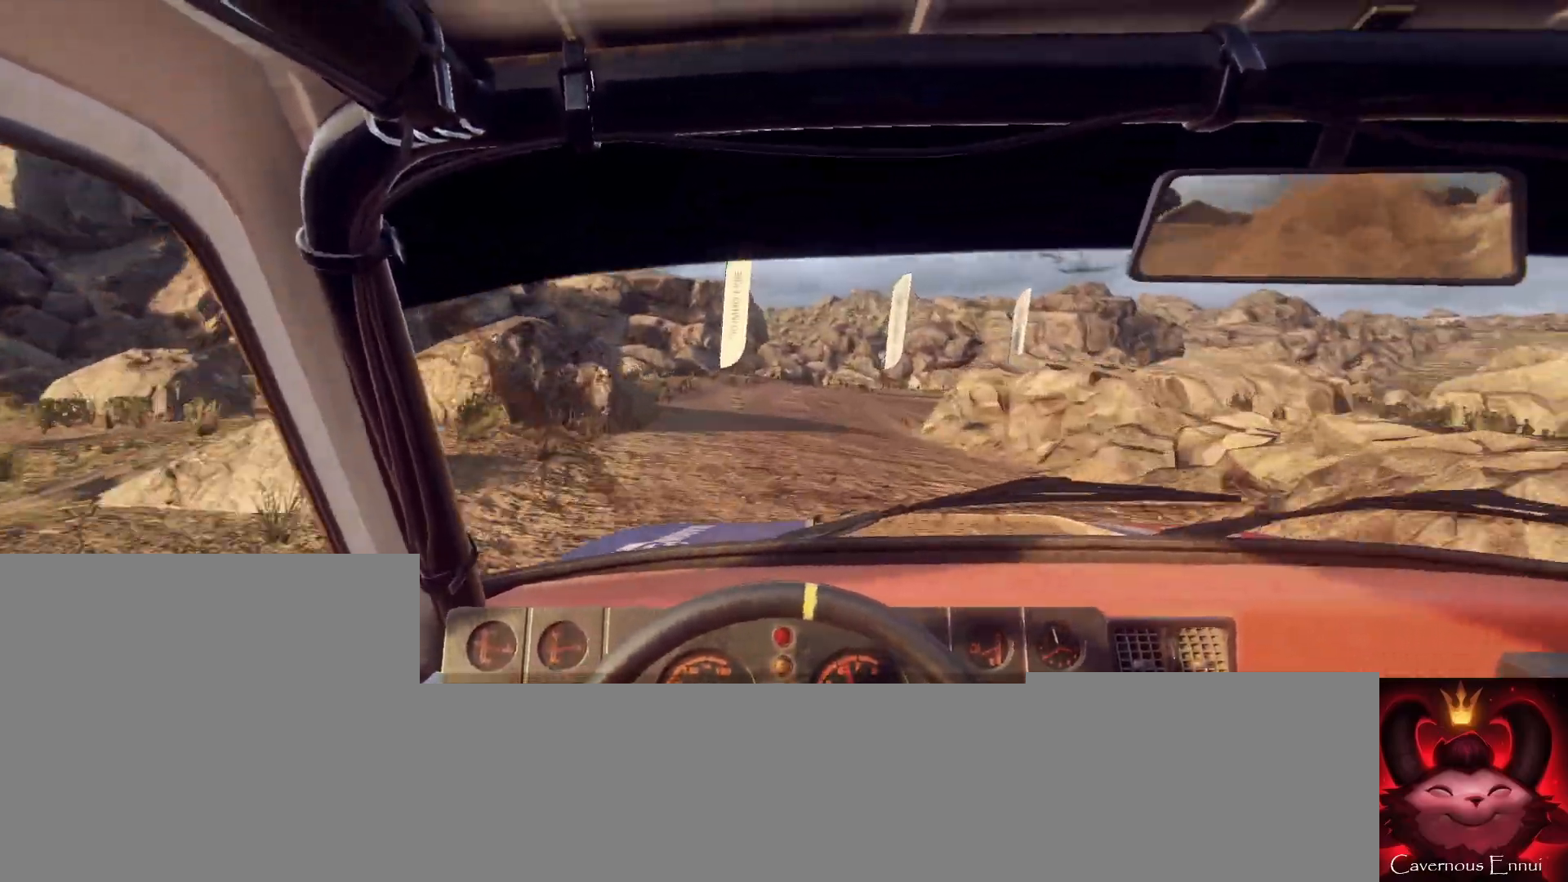
{"buttons": ["L2"], "left_stick": "right", "right_stick": "center", "events": [[67, "L2", "up"], [167, "left_stick", "center"], [167, "right_stick", "up"], [267, "L2", "down"], [267, "left_stick", "right"], [267, "right_stick", "center"]]}
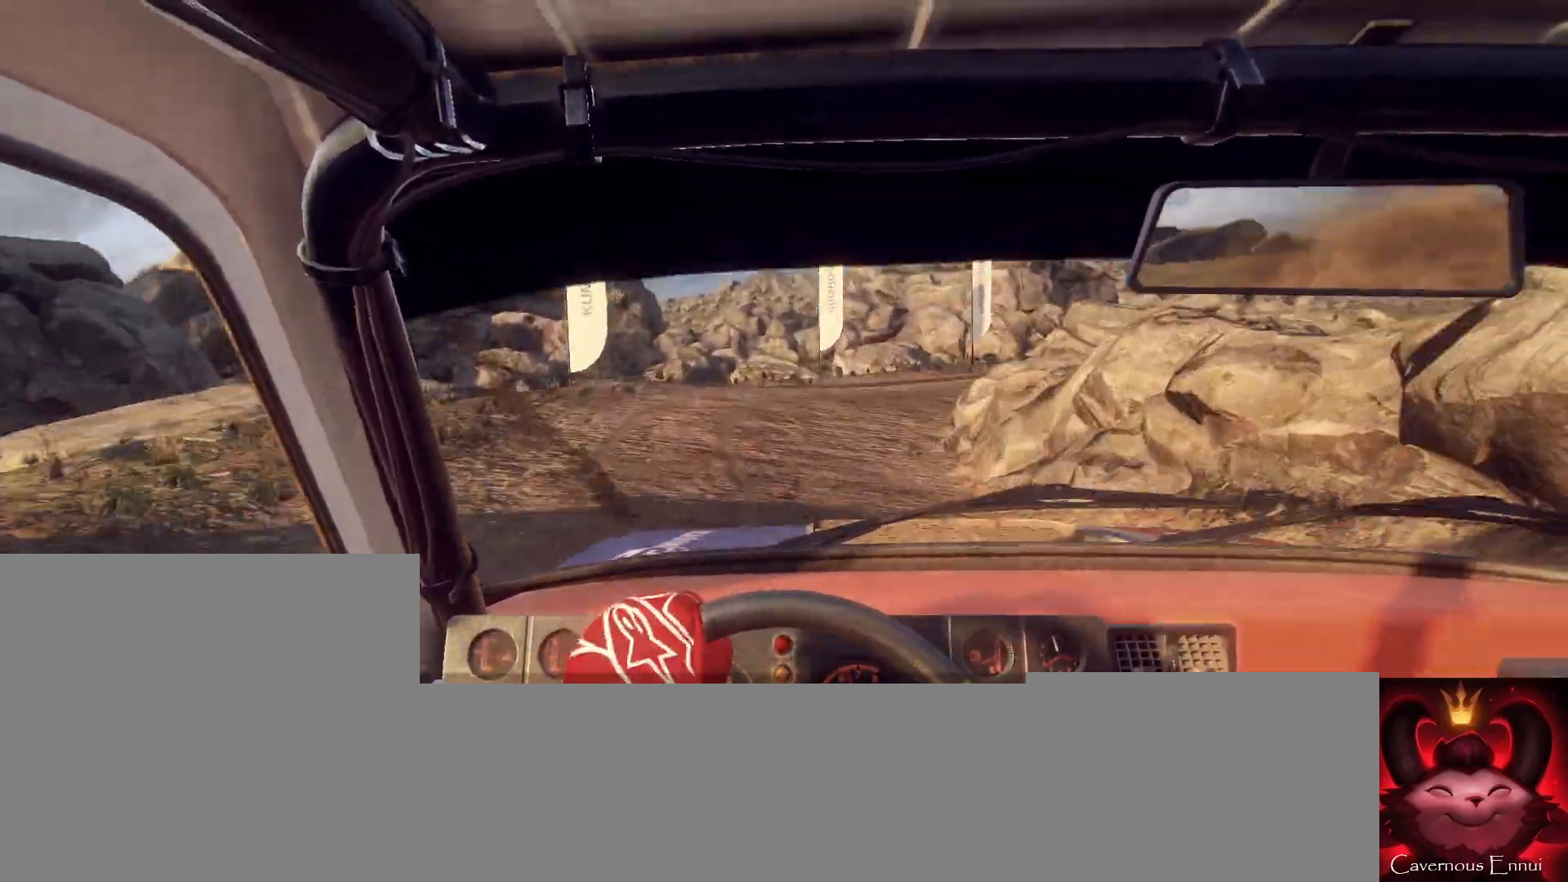
{"buttons": [], "left_stick": "center", "right_stick": "center", "events": [[67, "L2", "up"], [167, "L2", "down"], [233, "L2", "up"], [267, "left_stick", "center"], [367, "left_stick", "right"], [400, "right_stick", "up"], [500, "left_stick", "center"], [500, "right_stick", "center"]]}
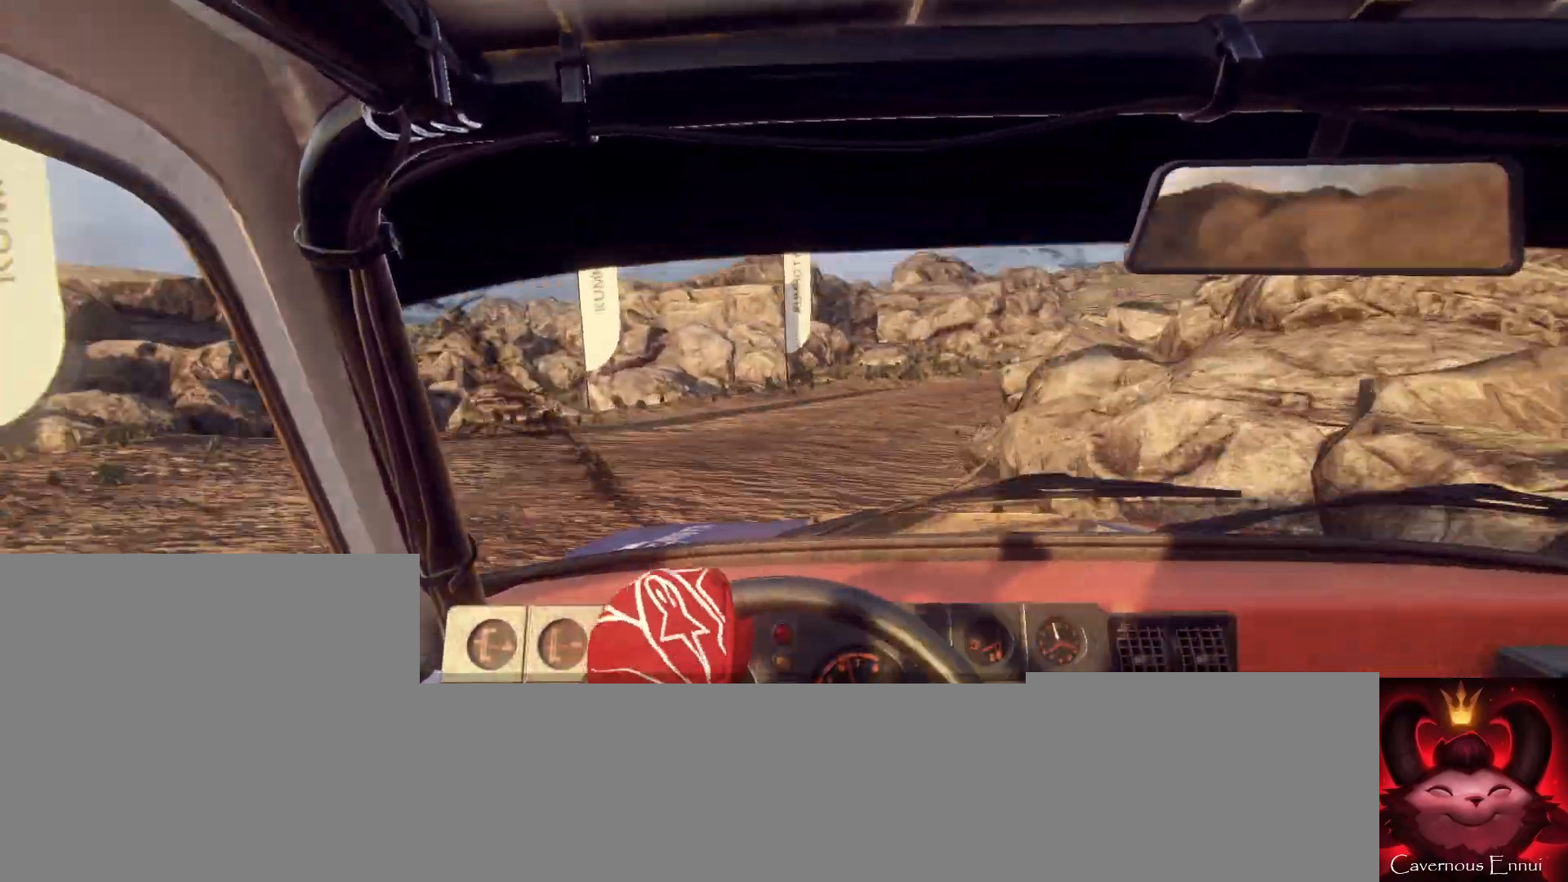
{"buttons": [], "left_stick": "right", "right_stick": "up", "events": [[67, "left_stick", "right"], [367, "left_stick", "center"], [467, "left_stick", "right"], [467, "right_stick", "up"]]}
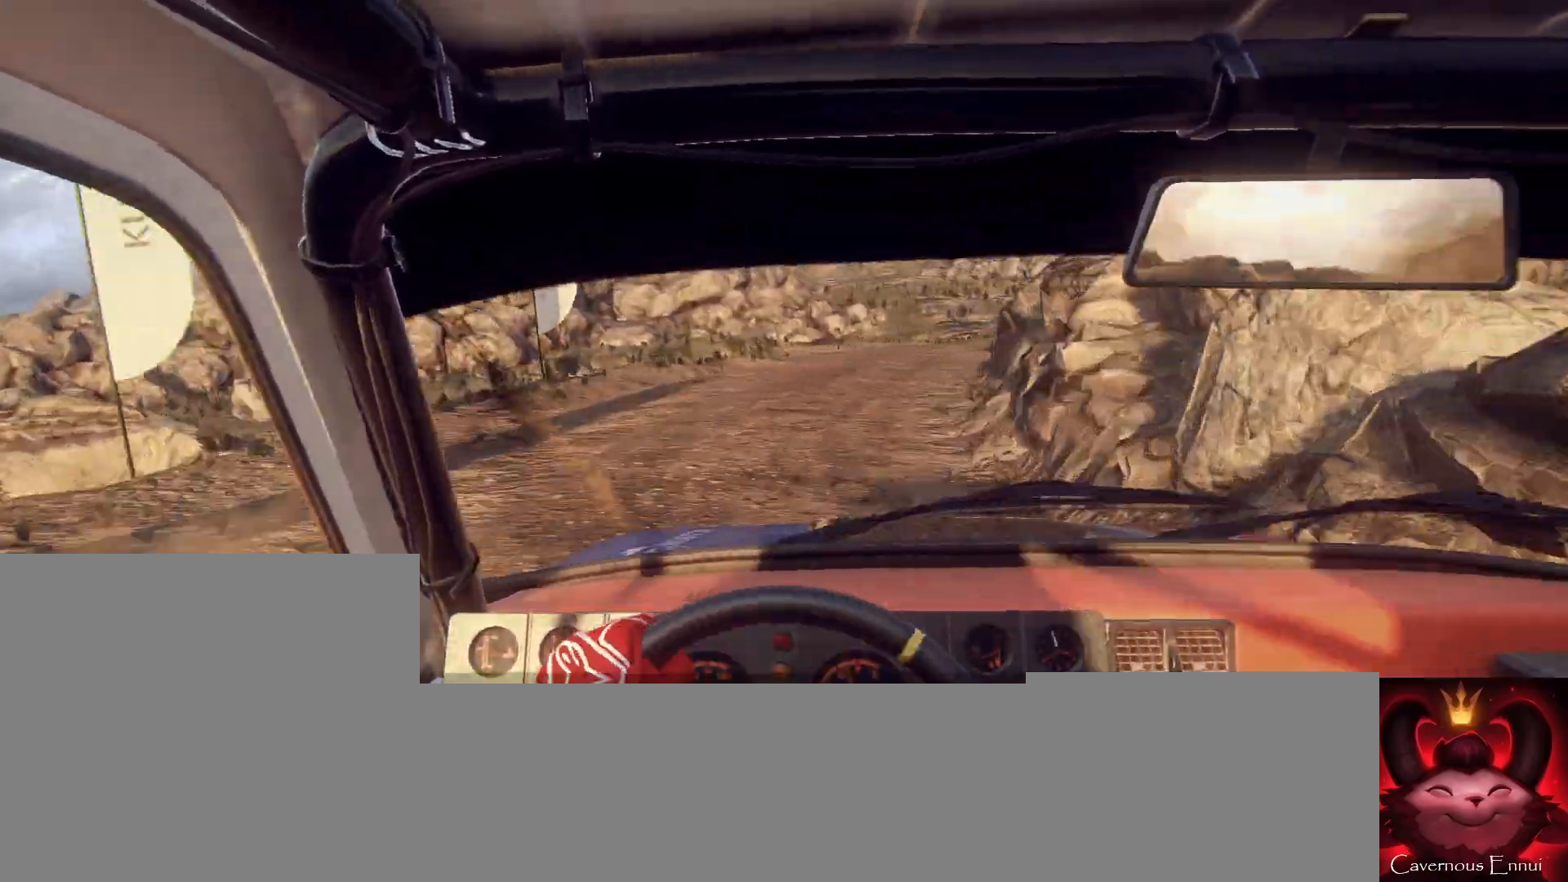
{"buttons": [], "left_stick": "down-left", "right_stick": "up", "events": [[100, "right_stick", "center"], [133, "left_stick", "center"], [233, "left_stick", "right"], [233, "right_stick", "up"], [333, "left_stick", "center"], [433, "left_stick", "down-left"]]}
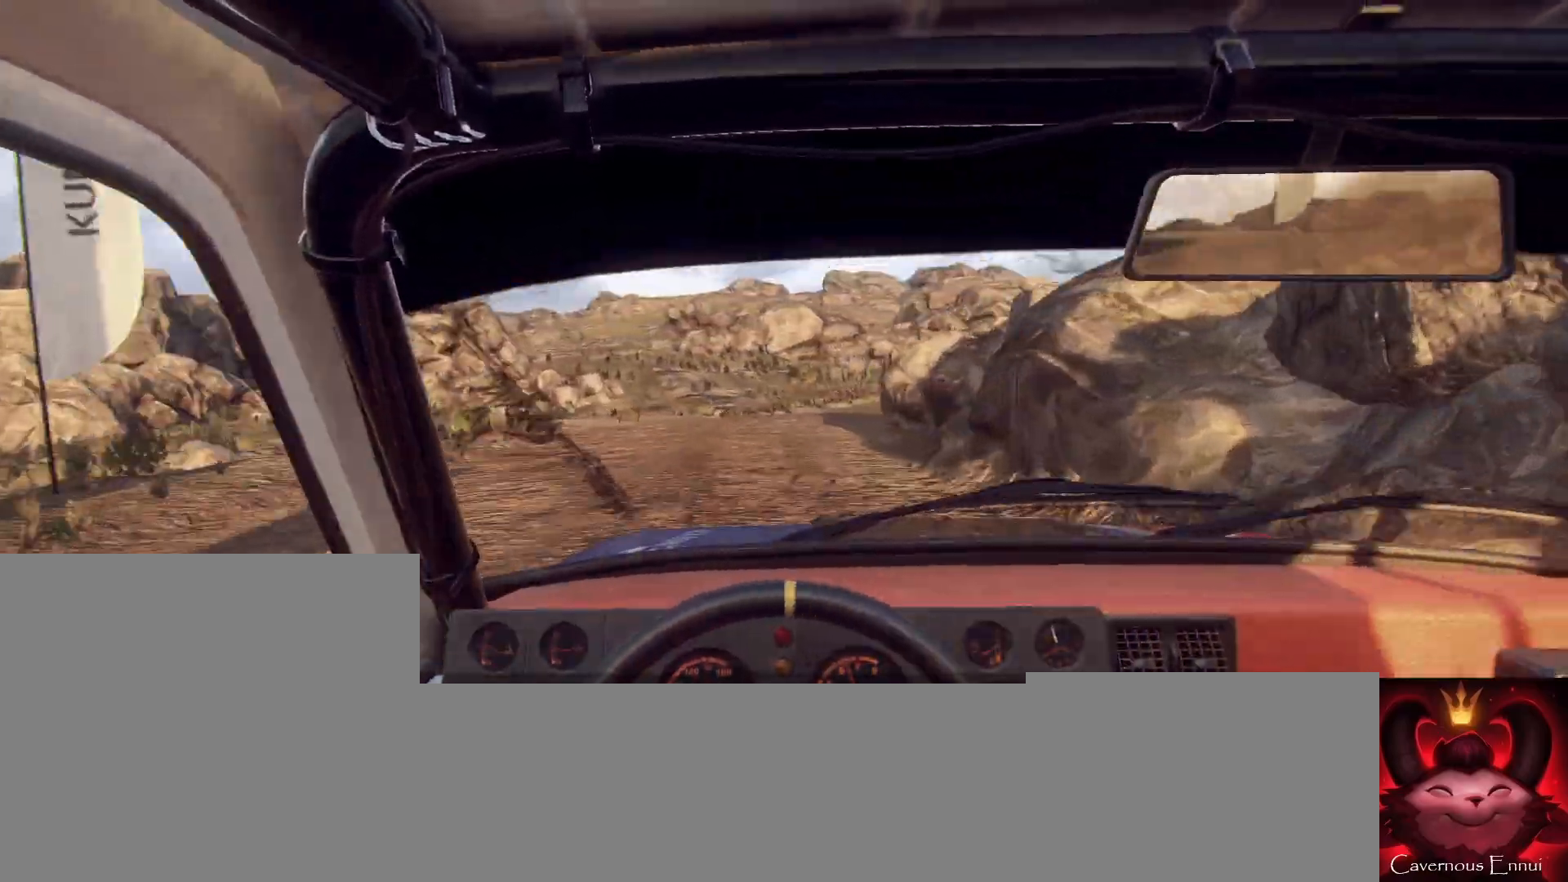
{"buttons": [], "left_stick": "right", "right_stick": "center", "events": [[100, "left_stick", "center"], [333, "left_stick", "right"], [333, "right_stick", "center"]]}
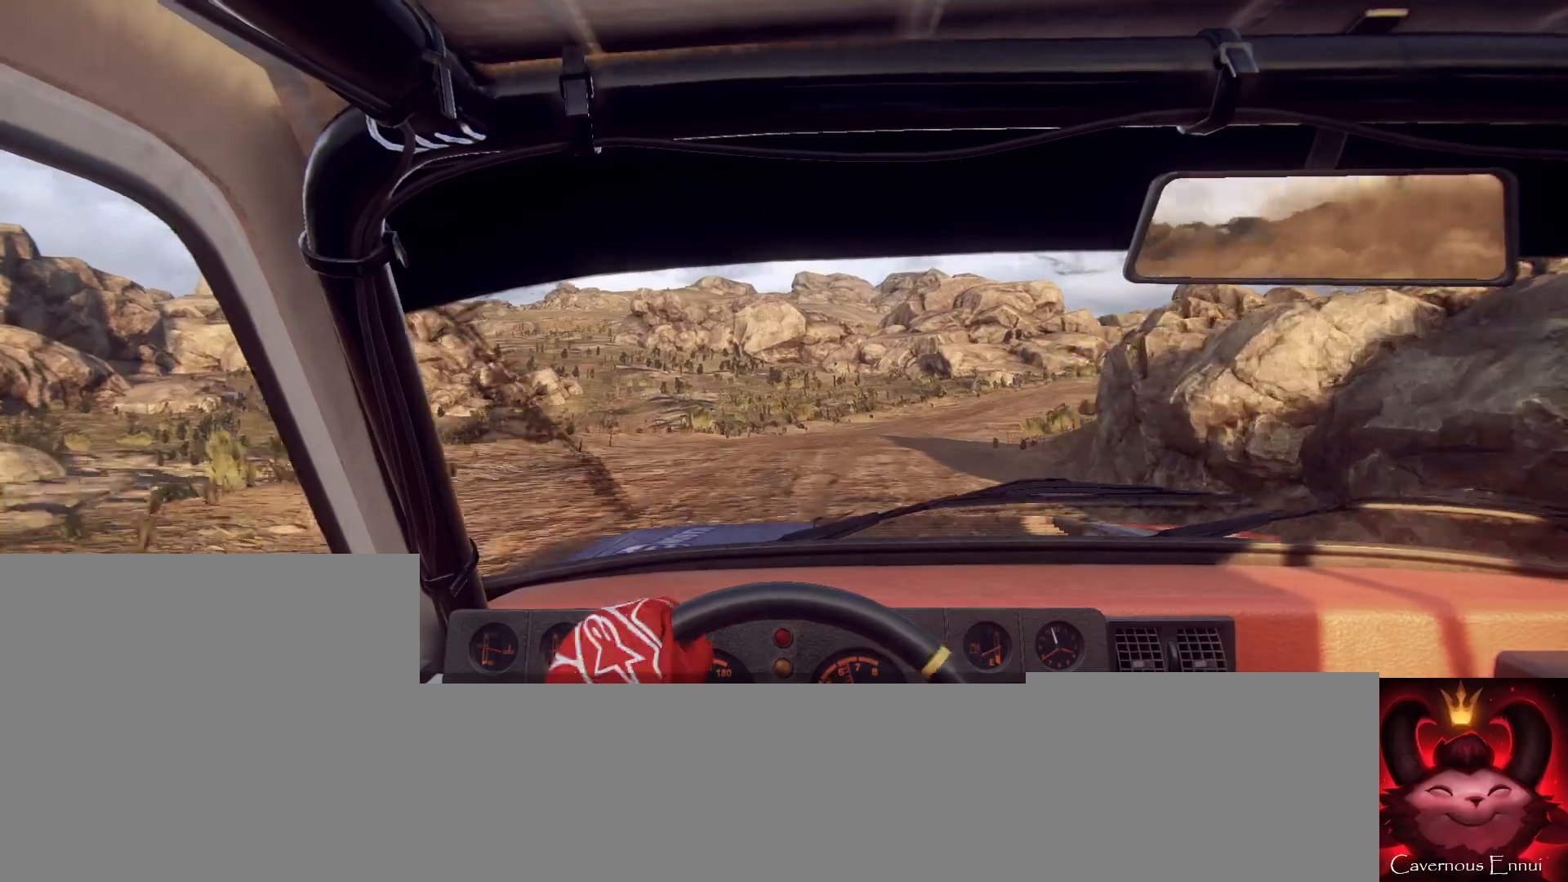
{"buttons": [], "left_stick": "center", "right_stick": "center", "events": [[67, "right_stick", "up"], [167, "right_stick", "center"], [233, "left_stick", "center"], [367, "left_stick", "right"], [367, "right_stick", "up"], [500, "left_stick", "center"], [500, "right_stick", "center"]]}
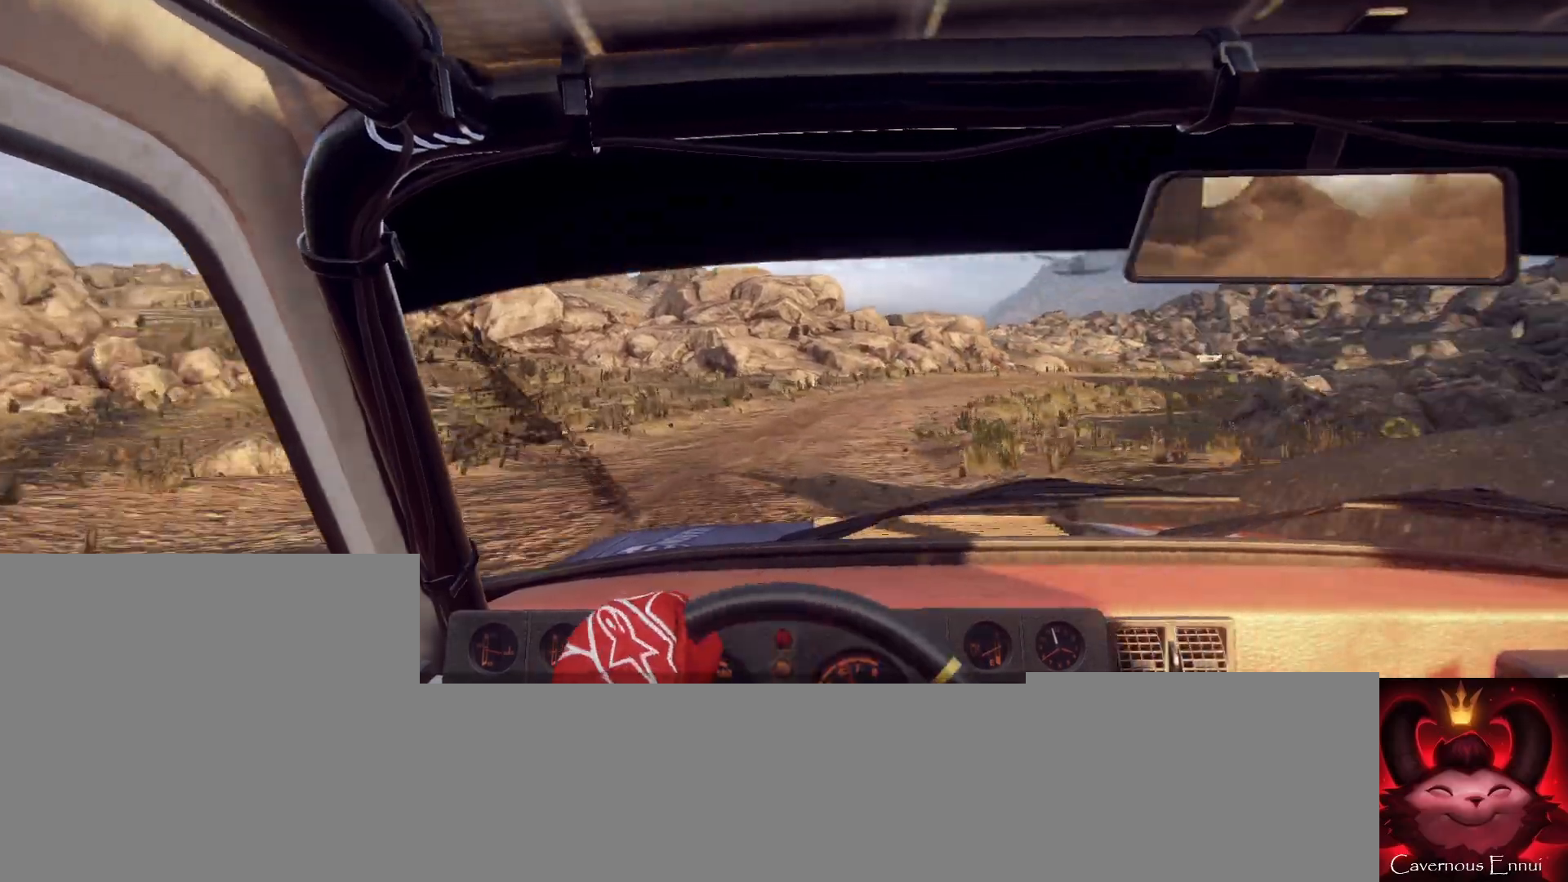
{"buttons": [], "left_stick": "center", "right_stick": "up", "events": [[167, "right_stick", "up"], [367, "left_stick", "down-left"], [500, "left_stick", "center"]]}
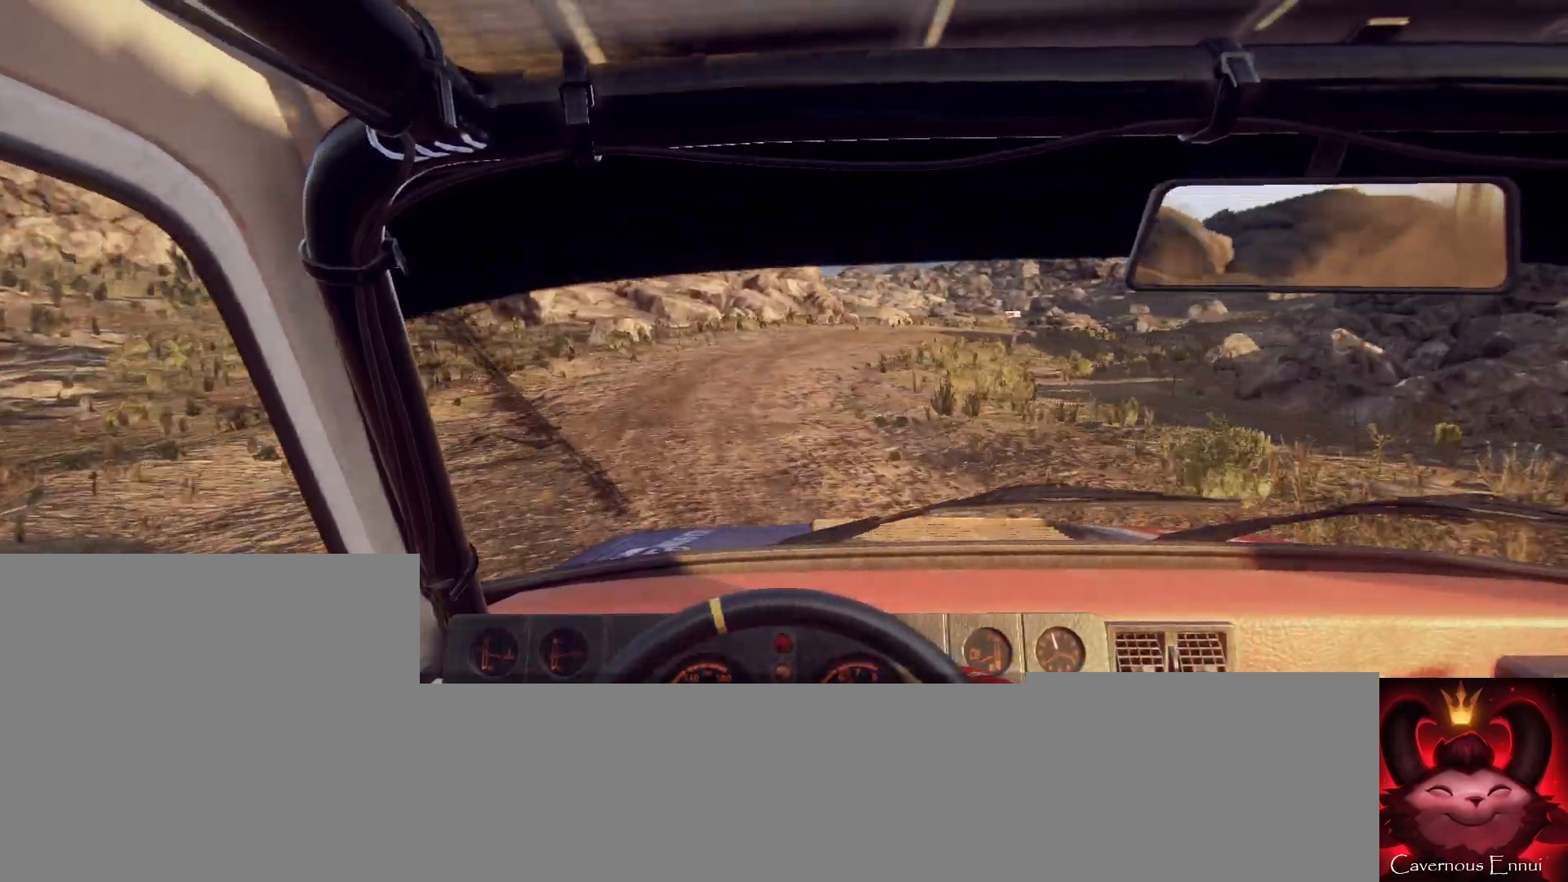
{"buttons": [], "left_stick": "center", "right_stick": "up", "events": [[167, "left_stick", "right"], [467, "left_stick", "center"]]}
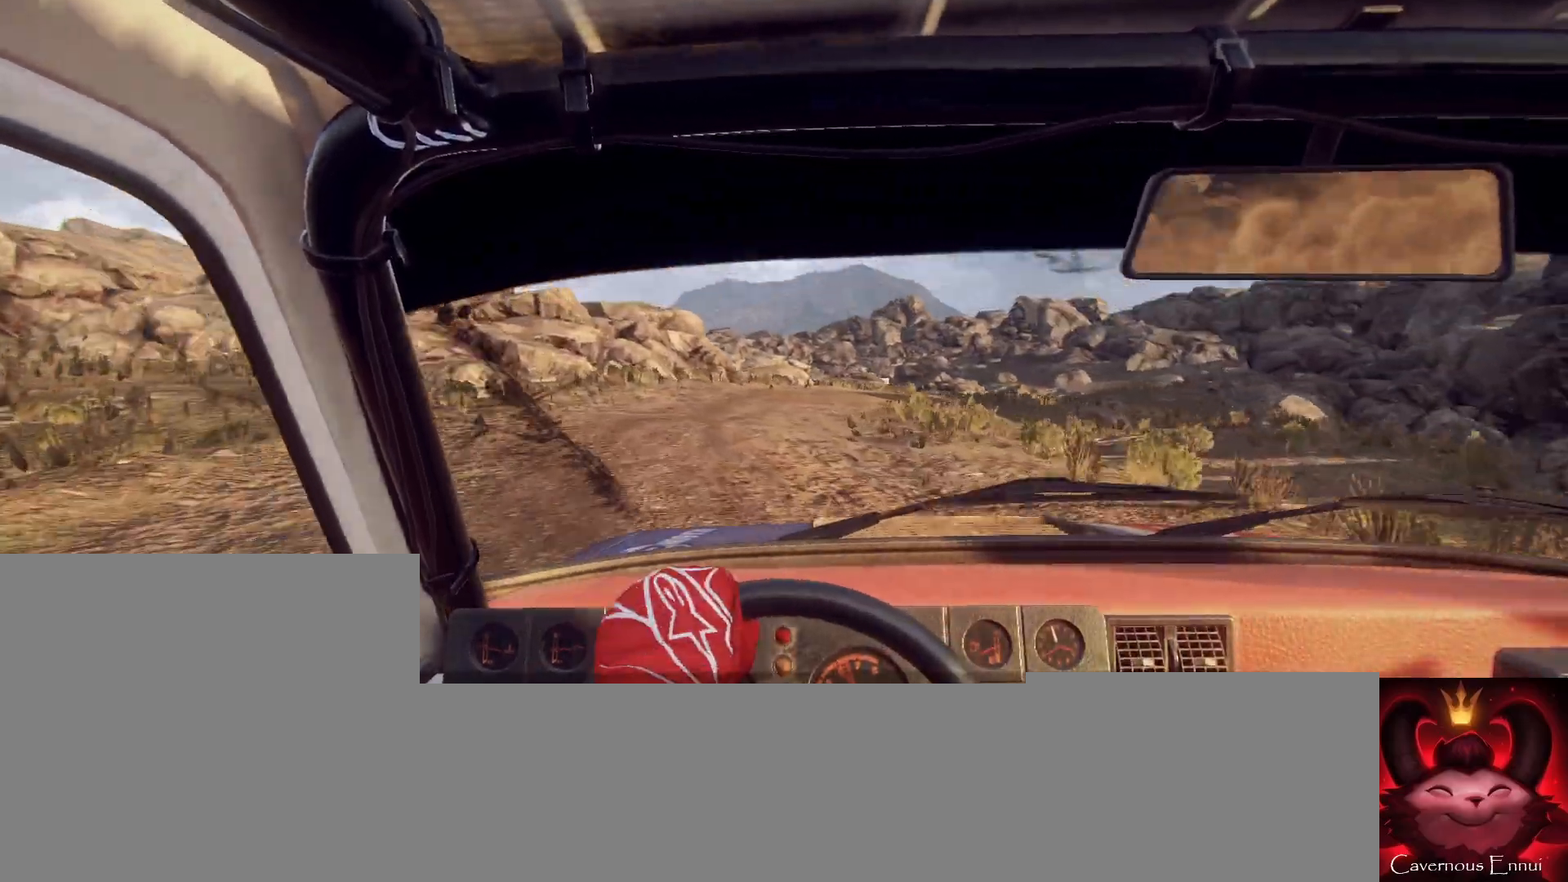
{"buttons": [], "left_stick": "right", "right_stick": "center", "events": [[100, "left_stick", "right"], [100, "right_stick", "center"], [233, "left_stick", "center"], [300, "right_stick", "up"], [333, "left_stick", "right"], [400, "right_stick", "center"]]}
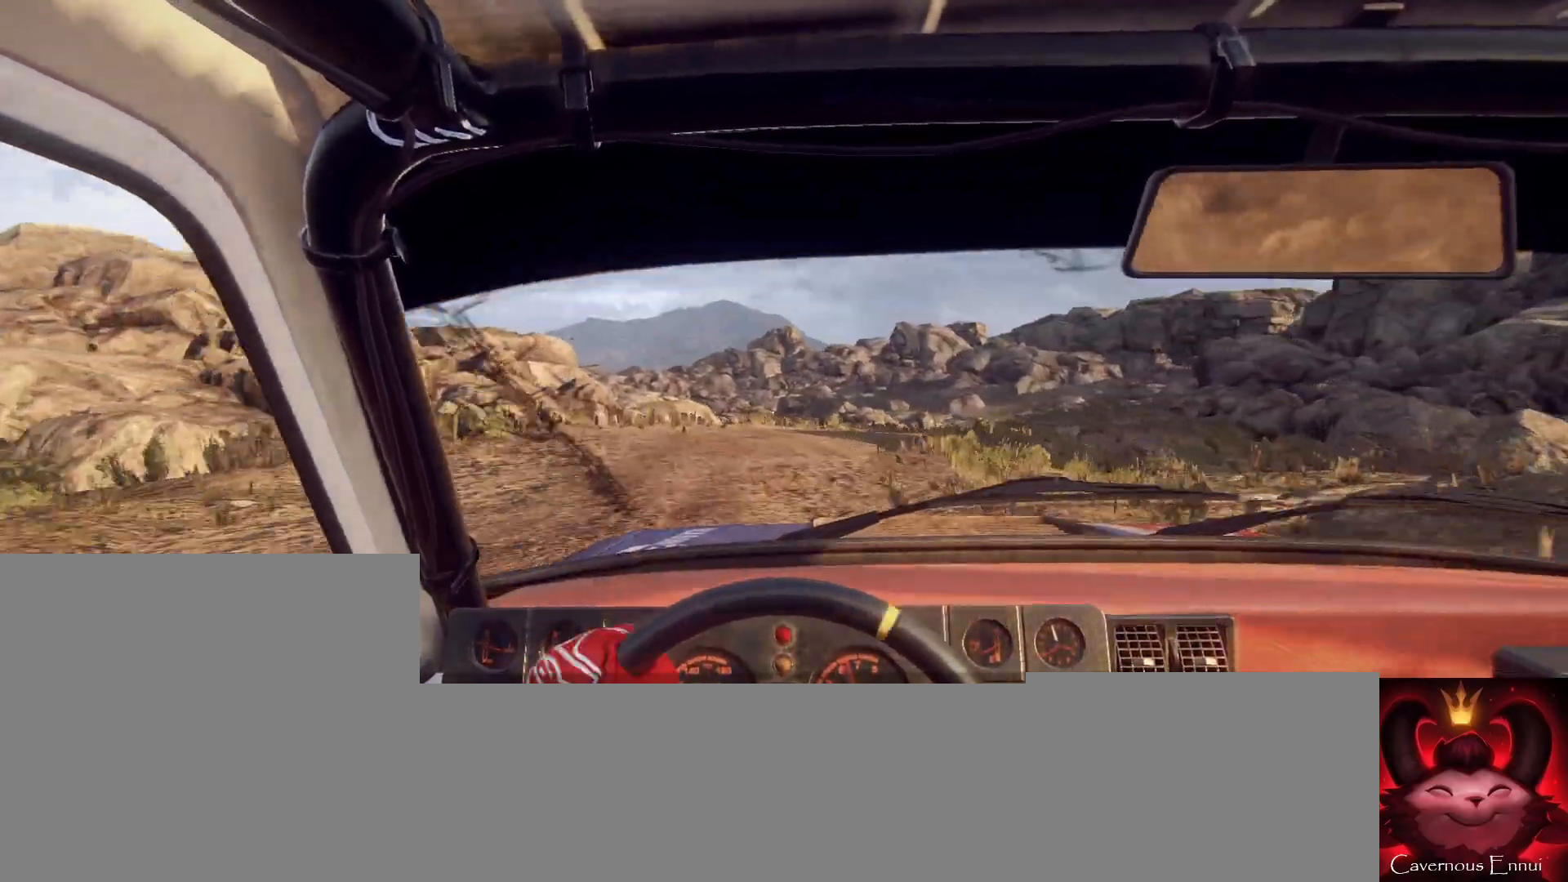
{"buttons": [], "left_stick": "center", "right_stick": "up", "events": [[67, "right_stick", "up"], [100, "left_stick", "center"], [200, "right_stick", "center"], [233, "left_stick", "right"], [367, "left_stick", "center"], [367, "right_stick", "up"]]}
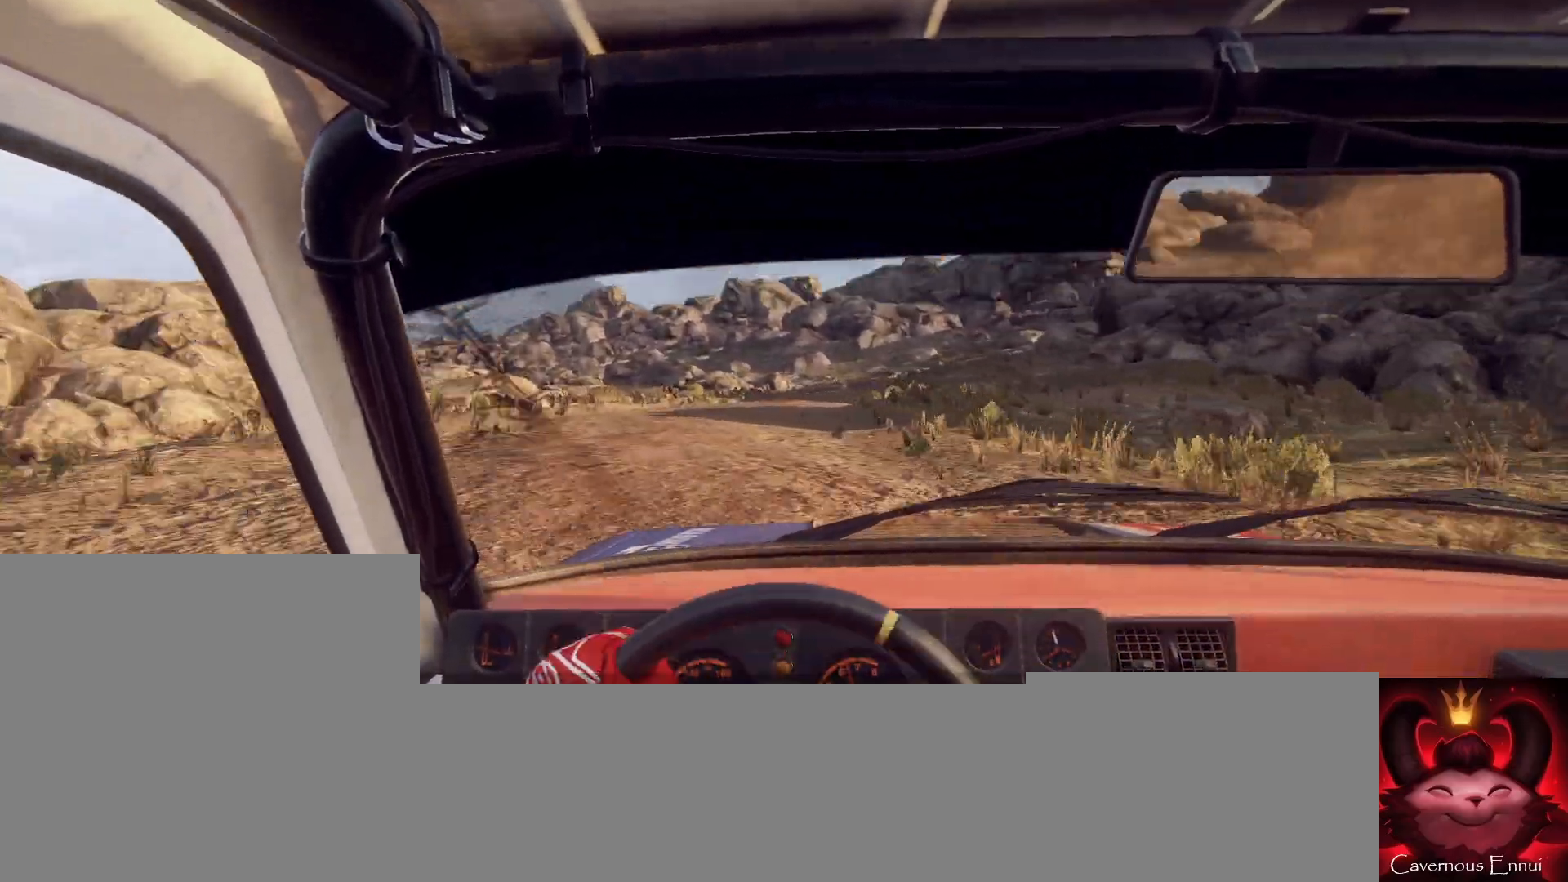
{"buttons": [], "left_stick": "center", "right_stick": "up", "events": [[233, "left_stick", "down-left"], [333, "left_stick", "center"]]}
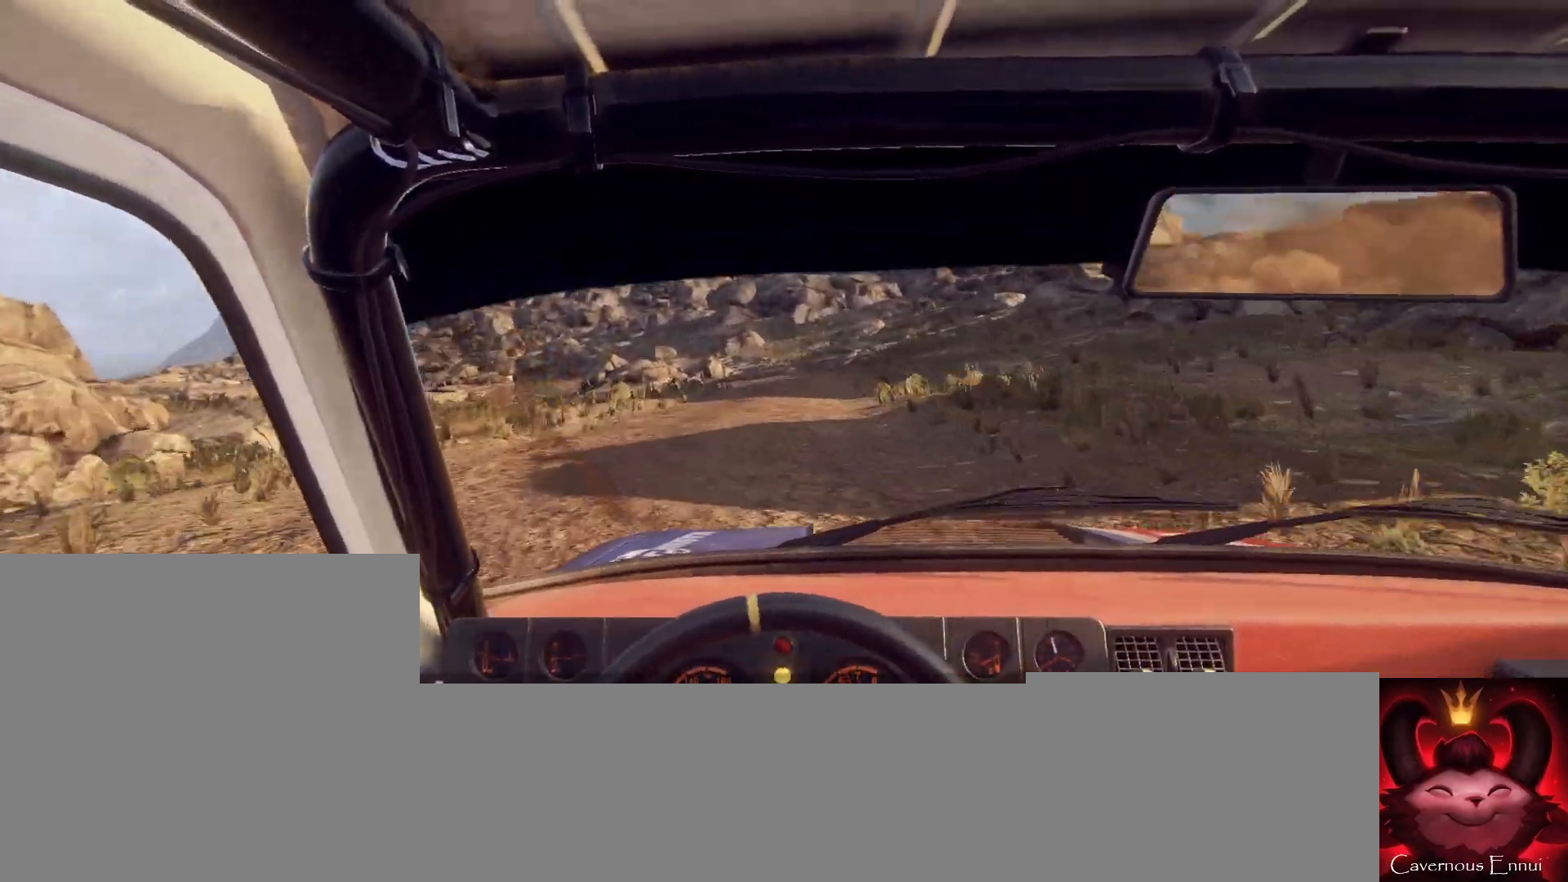
{"buttons": [], "left_stick": "down-left", "right_stick": "up", "events": [[33, "left_stick", "right"], [100, "right_stick", "center"], [267, "right_stick", "up"], [300, "left_stick", "center"], [400, "left_stick", "down-left"]]}
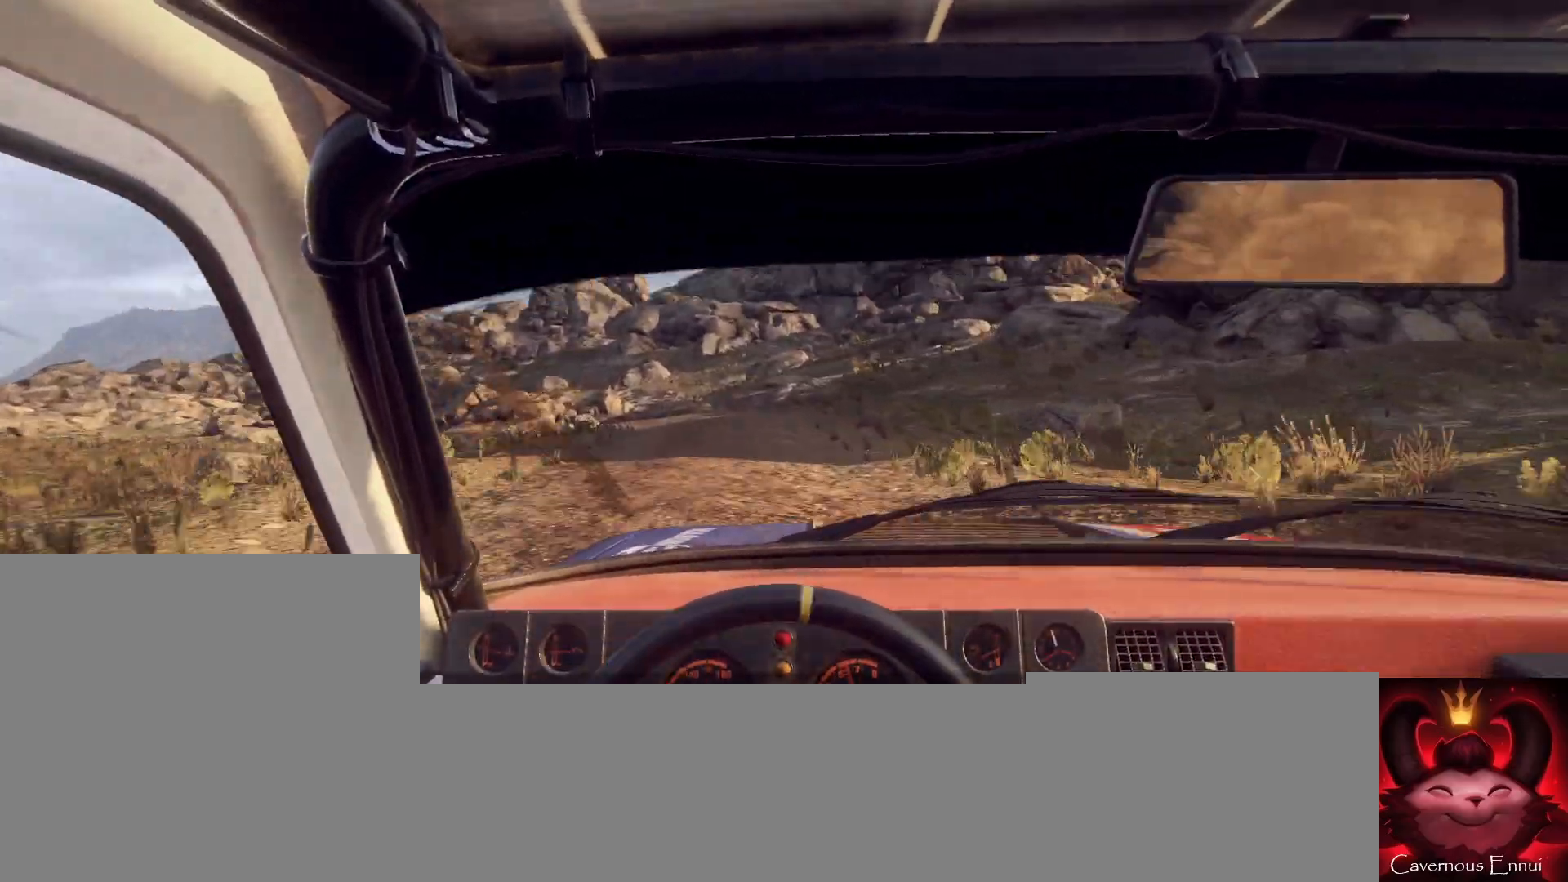
{"buttons": ["L2"], "left_stick": "left", "right_stick": "up", "events": [[200, "left_stick", "center"], [300, "left_stick", "left"], [500, "L2", "down"]]}
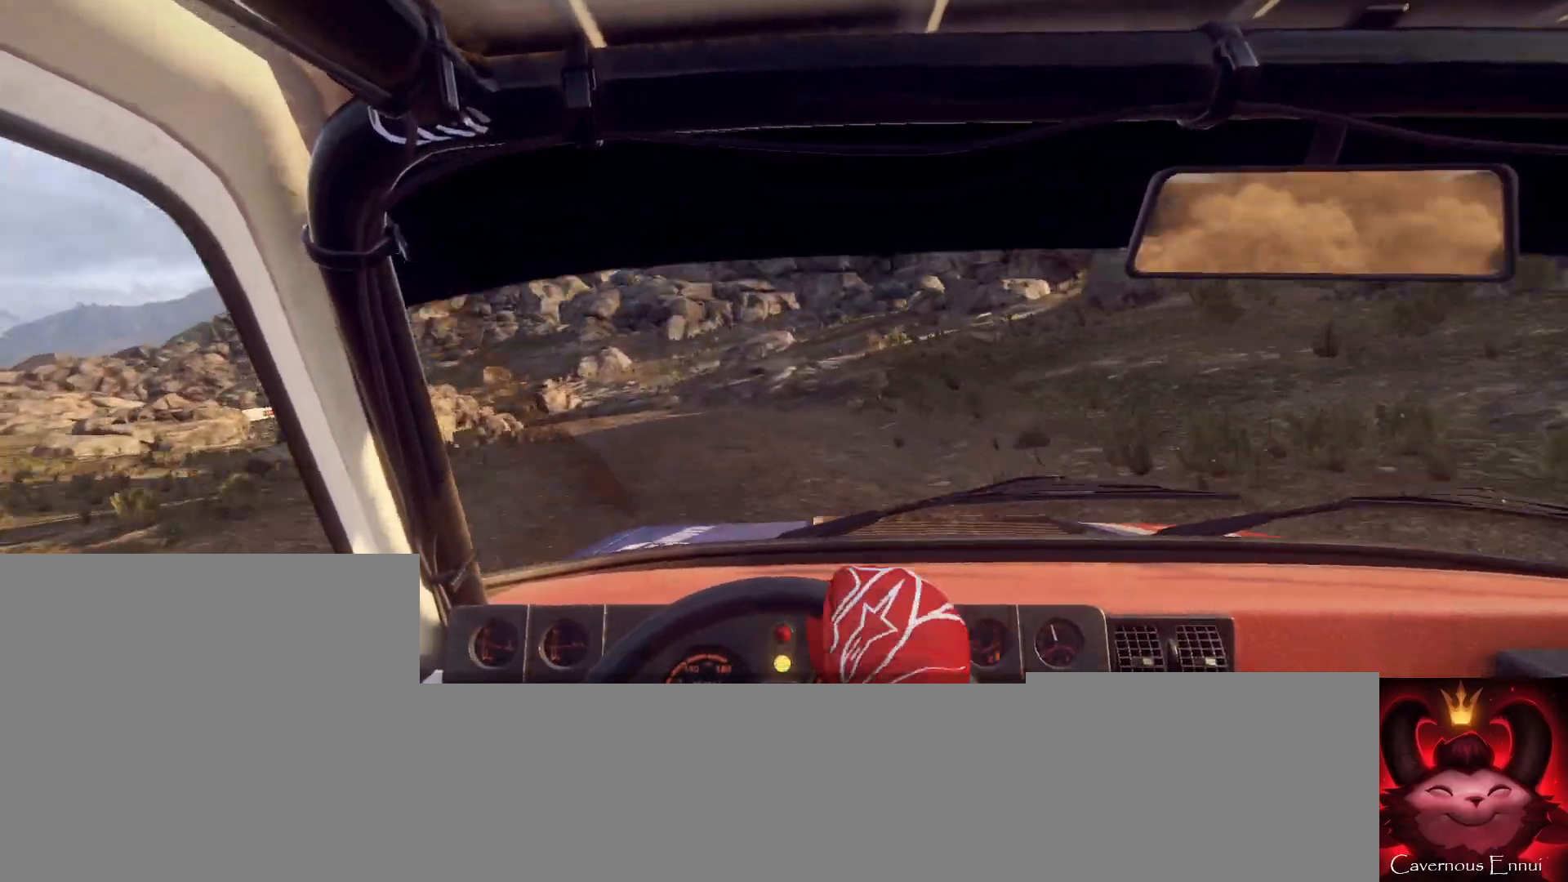
{"buttons": [], "left_stick": "left", "right_stick": "up", "events": [[33, "right_stick", "center"], [233, "L2", "up"], [300, "left_stick", "center"], [433, "left_stick", "left"], [500, "right_stick", "up"]]}
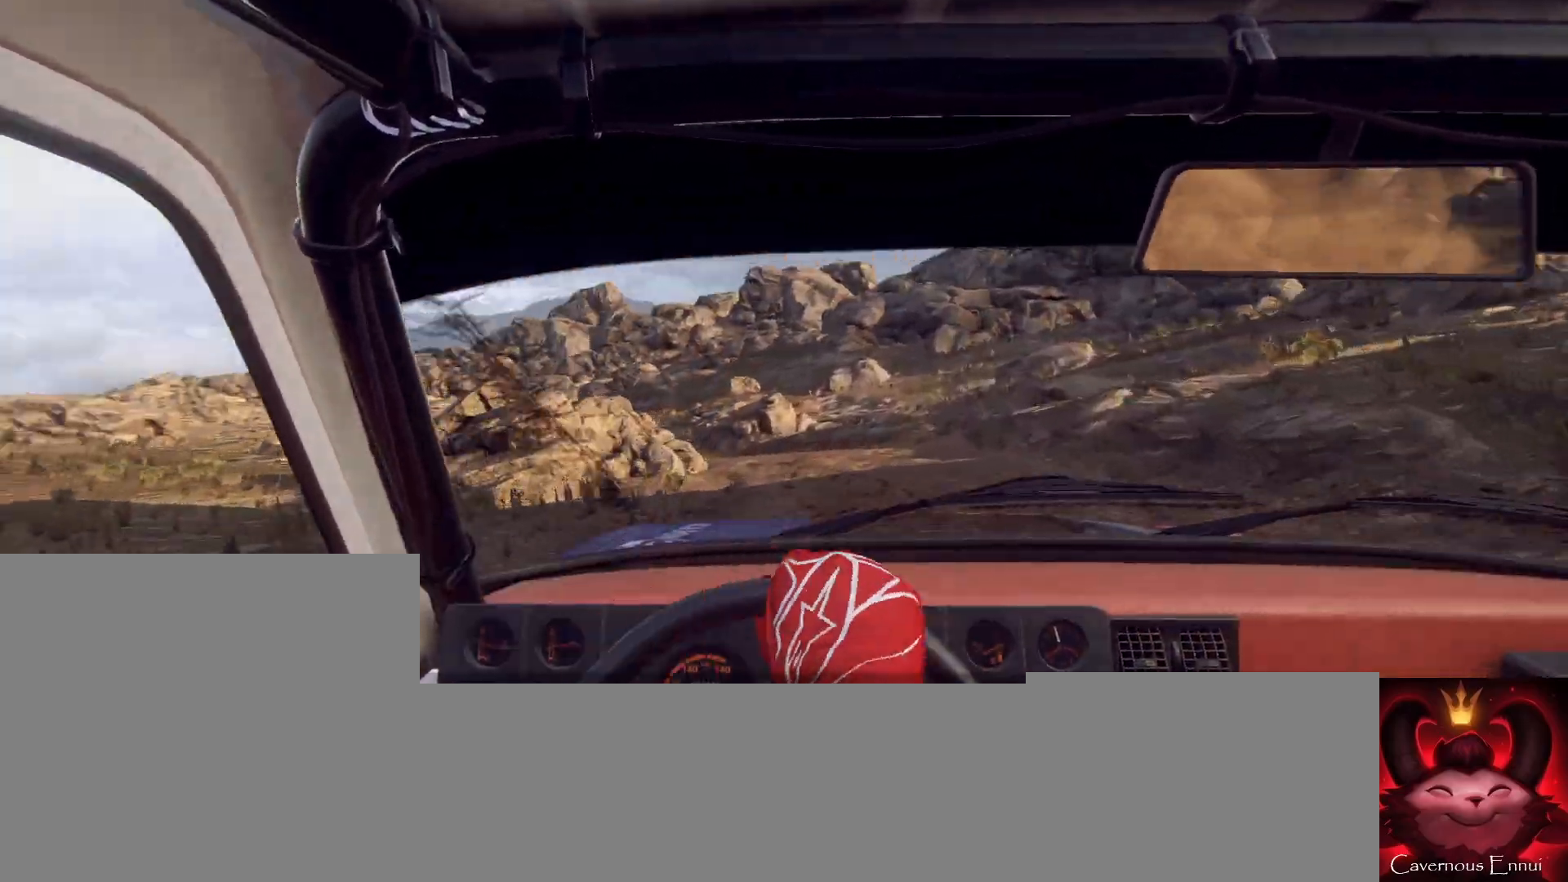
{"buttons": [], "left_stick": "right", "right_stick": "center", "events": [[67, "left_stick", "center"], [100, "right_stick", "center"], [300, "left_stick", "right"]]}
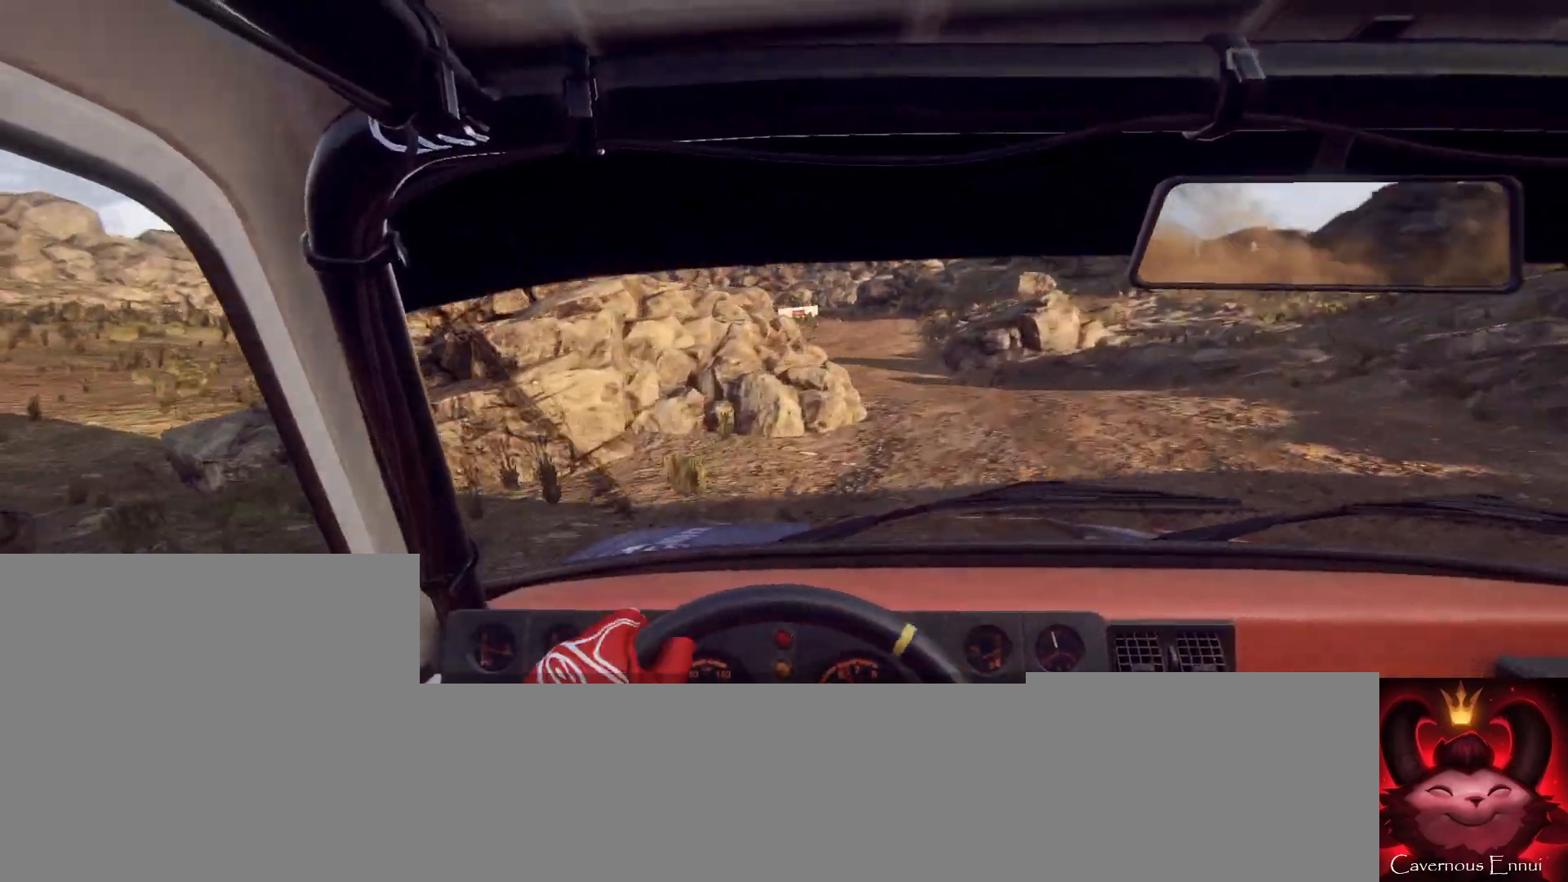
{"buttons": [], "left_stick": "center", "right_stick": "up", "events": [[133, "left_stick", "center"], [133, "right_stick", "up"], [233, "right_stick", "center"], [267, "left_stick", "left"], [400, "left_stick", "center"], [400, "right_stick", "up"]]}
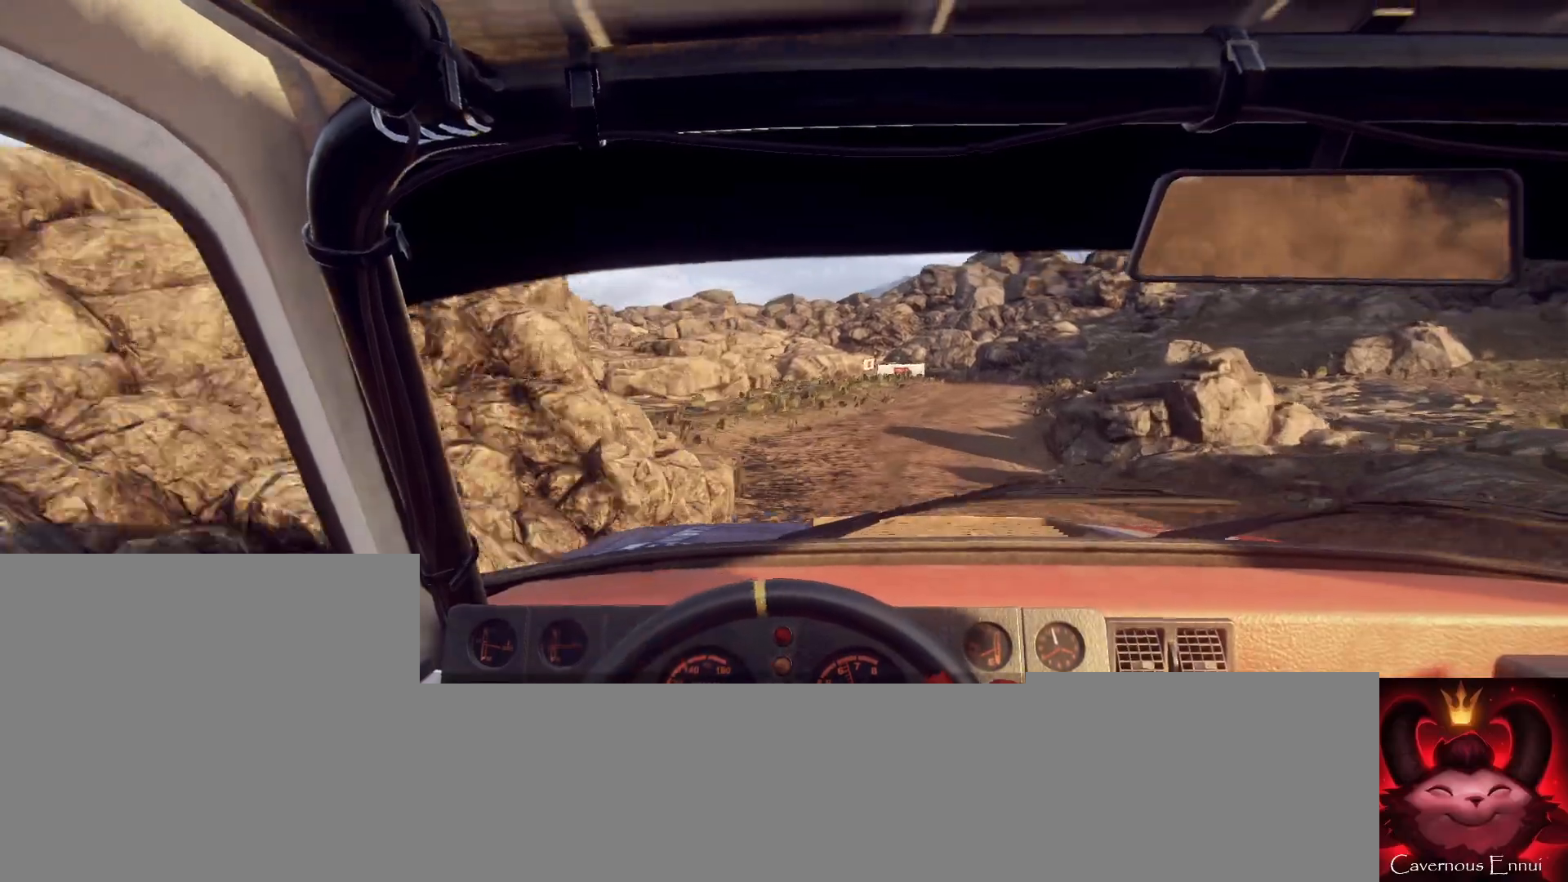
{"buttons": [], "left_stick": "center", "right_stick": "up", "events": [[67, "left_stick", "right"], [367, "right_stick", "center"], [467, "left_stick", "center"], [500, "right_stick", "up"]]}
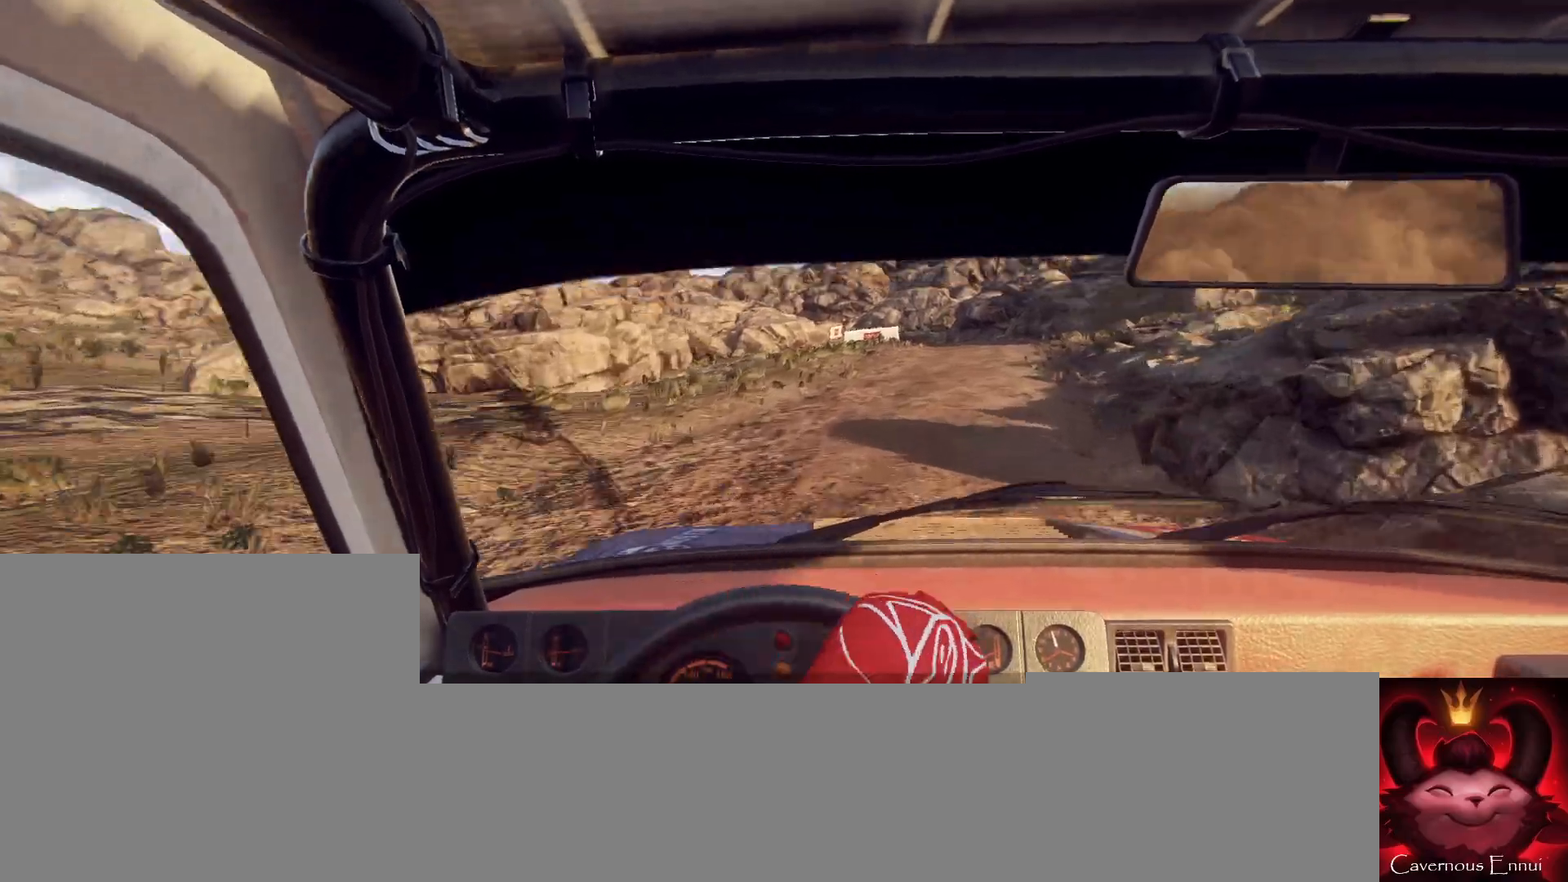
{"buttons": [], "left_stick": "center", "right_stick": "up", "events": [[233, "left_stick", "right"], [333, "left_stick", "center"]]}
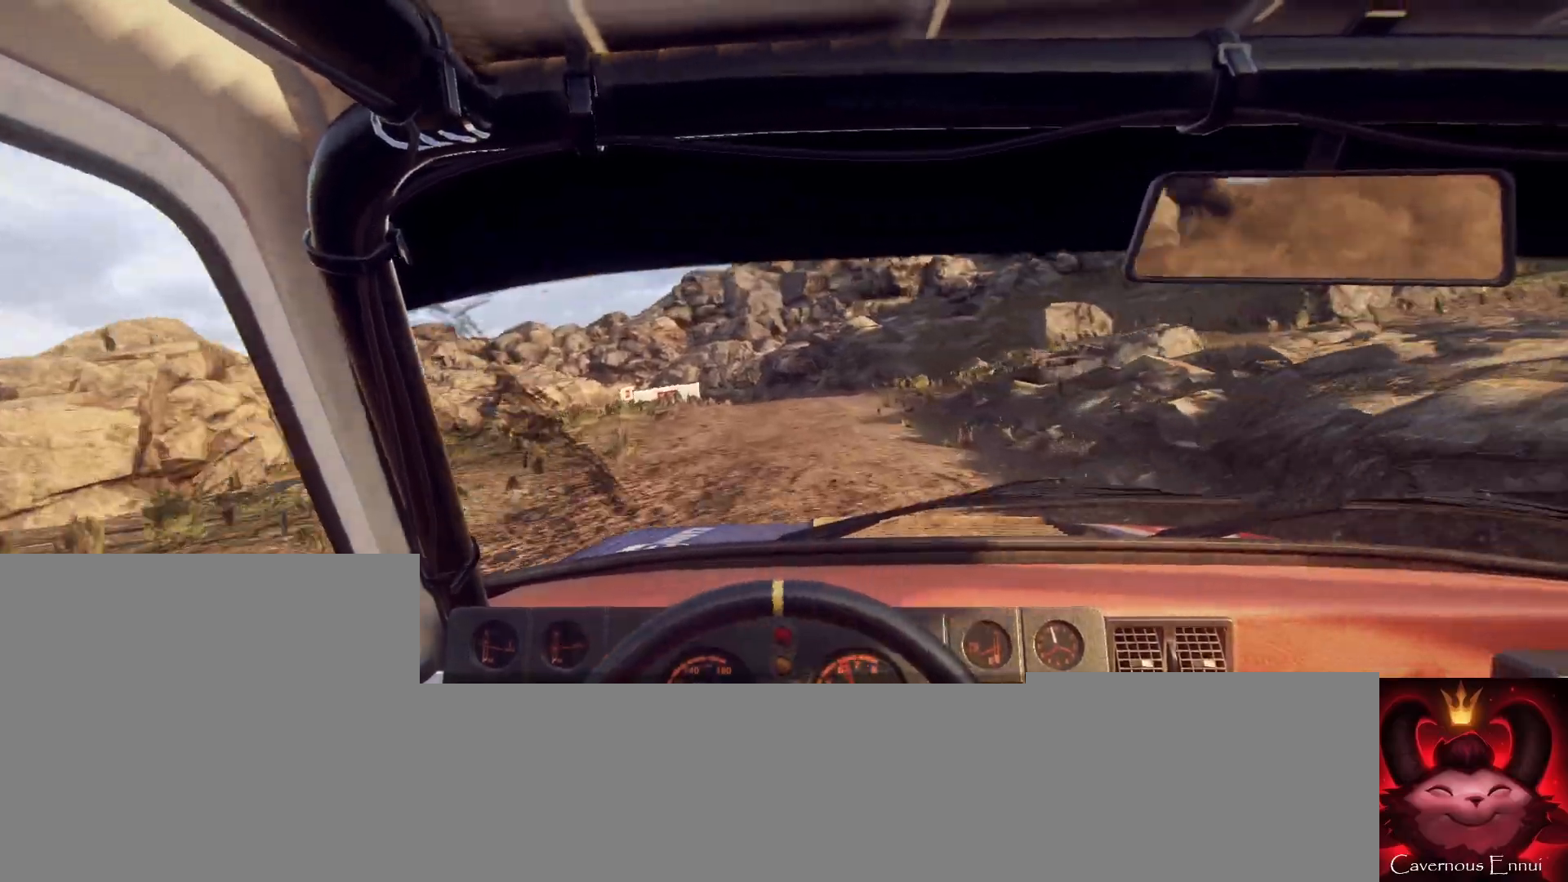
{"buttons": [], "left_stick": "down-left", "right_stick": "up", "events": [[500, "left_stick", "down-left"]]}
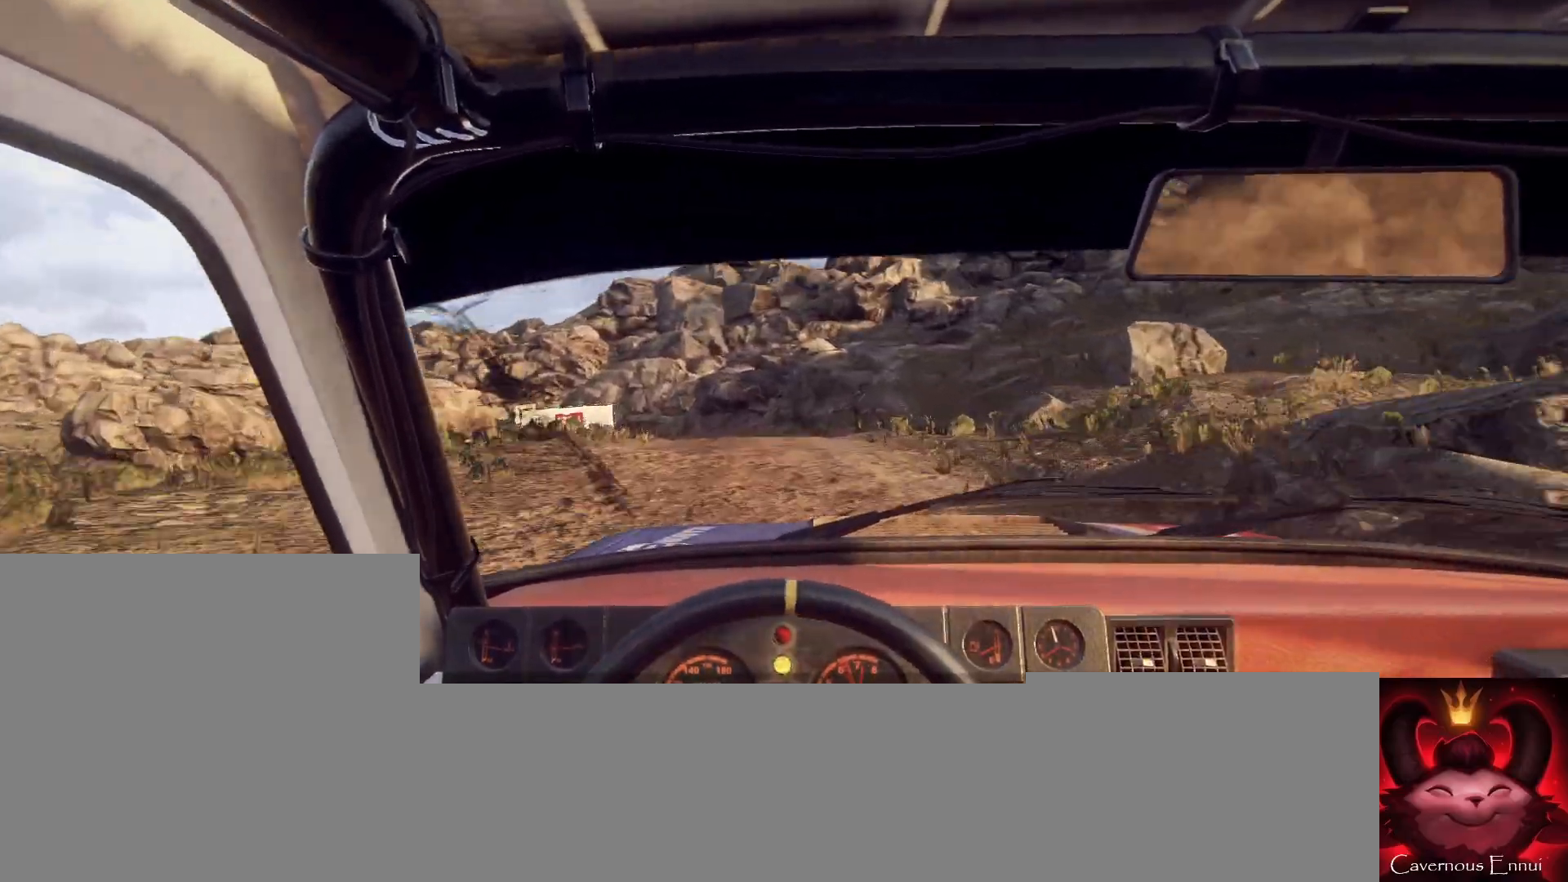
{"buttons": [], "left_stick": "center", "right_stick": "up", "events": [[167, "L2", "down"], [300, "L2", "up"], [300, "left_stick", "center"], [333, "right_stick", "center"], [467, "right_stick", "up"]]}
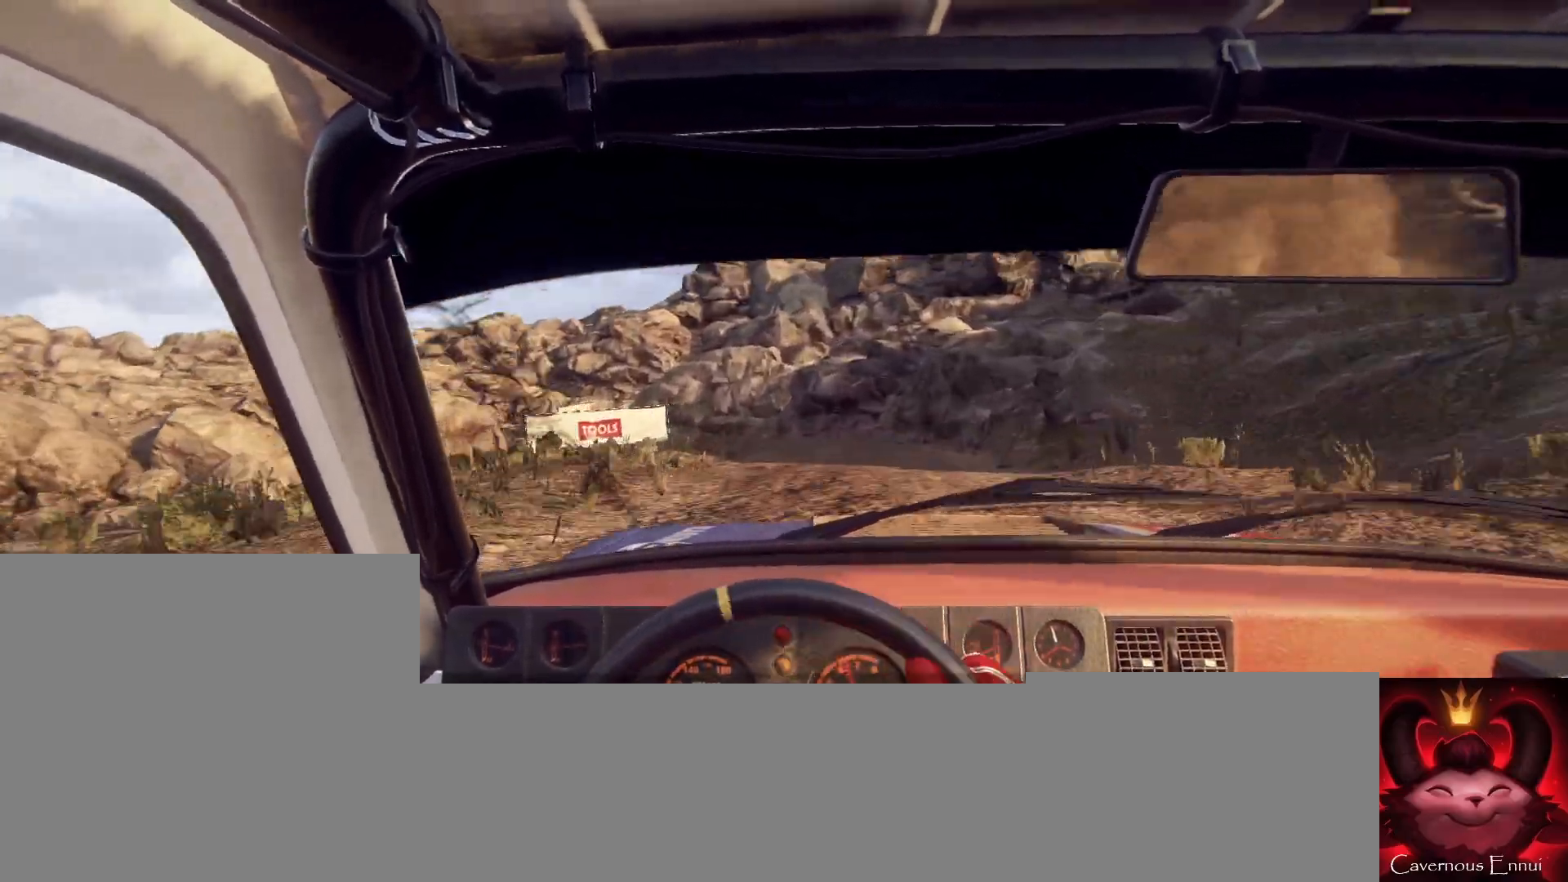
{"buttons": ["L2"], "left_stick": "center", "right_stick": "center", "events": [[100, "right_stick", "center"], [167, "L2", "down"], [333, "L2", "up"], [500, "L2", "down"]]}
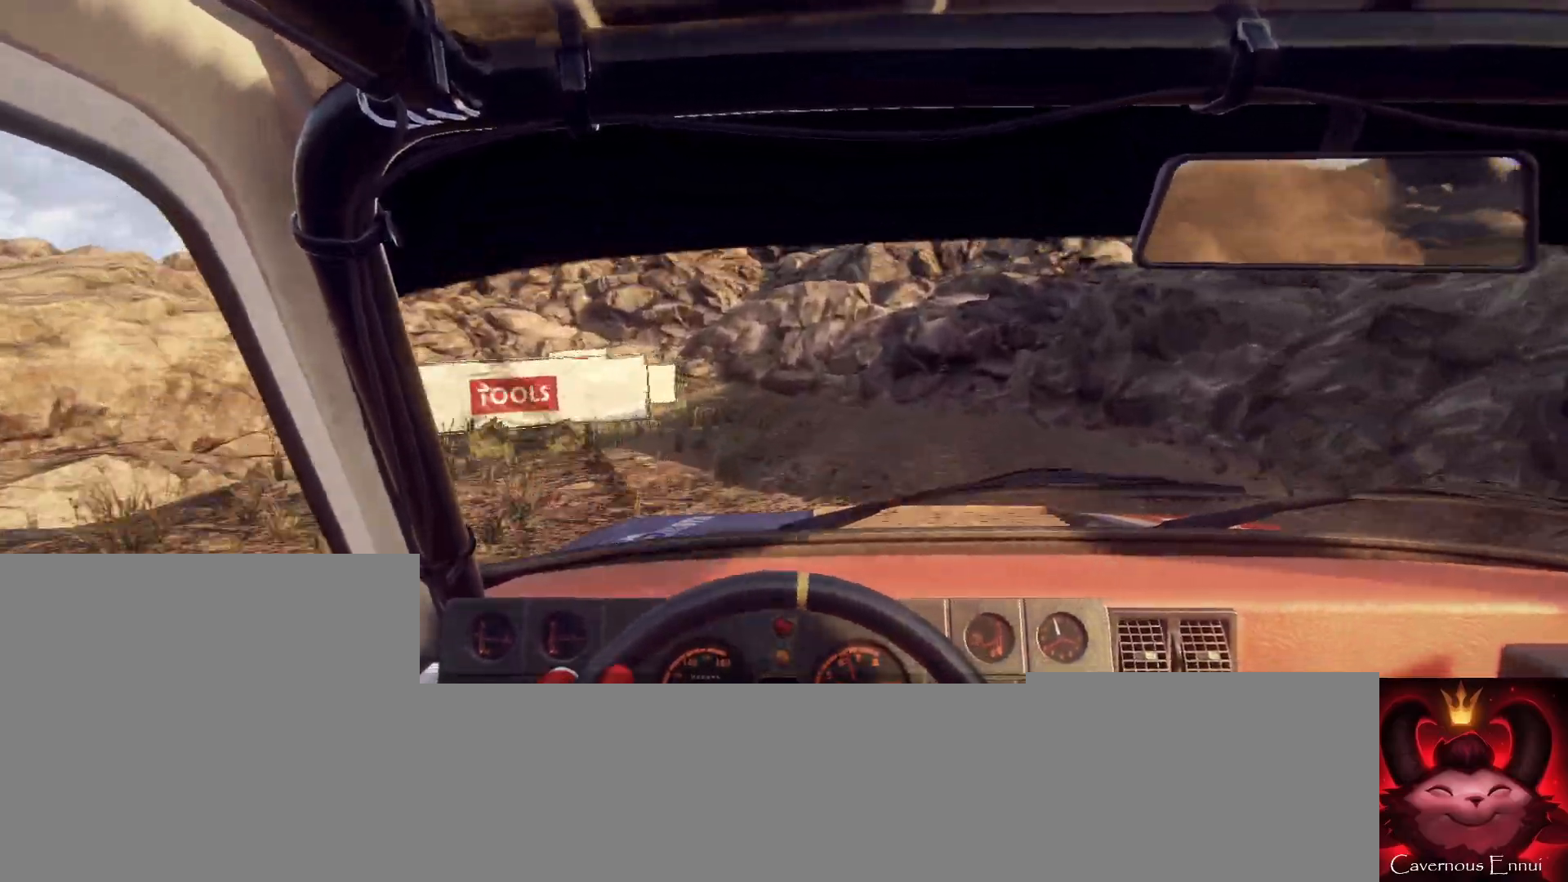
{"buttons": [], "left_stick": "left", "right_stick": "center", "events": [[100, "L2", "up"], [133, "L1", "down"], [233, "L1", "up"], [367, "L2", "down"], [400, "left_stick", "left"], [400, "right_stick", "up"], [500, "L2", "up"], [500, "right_stick", "center"]]}
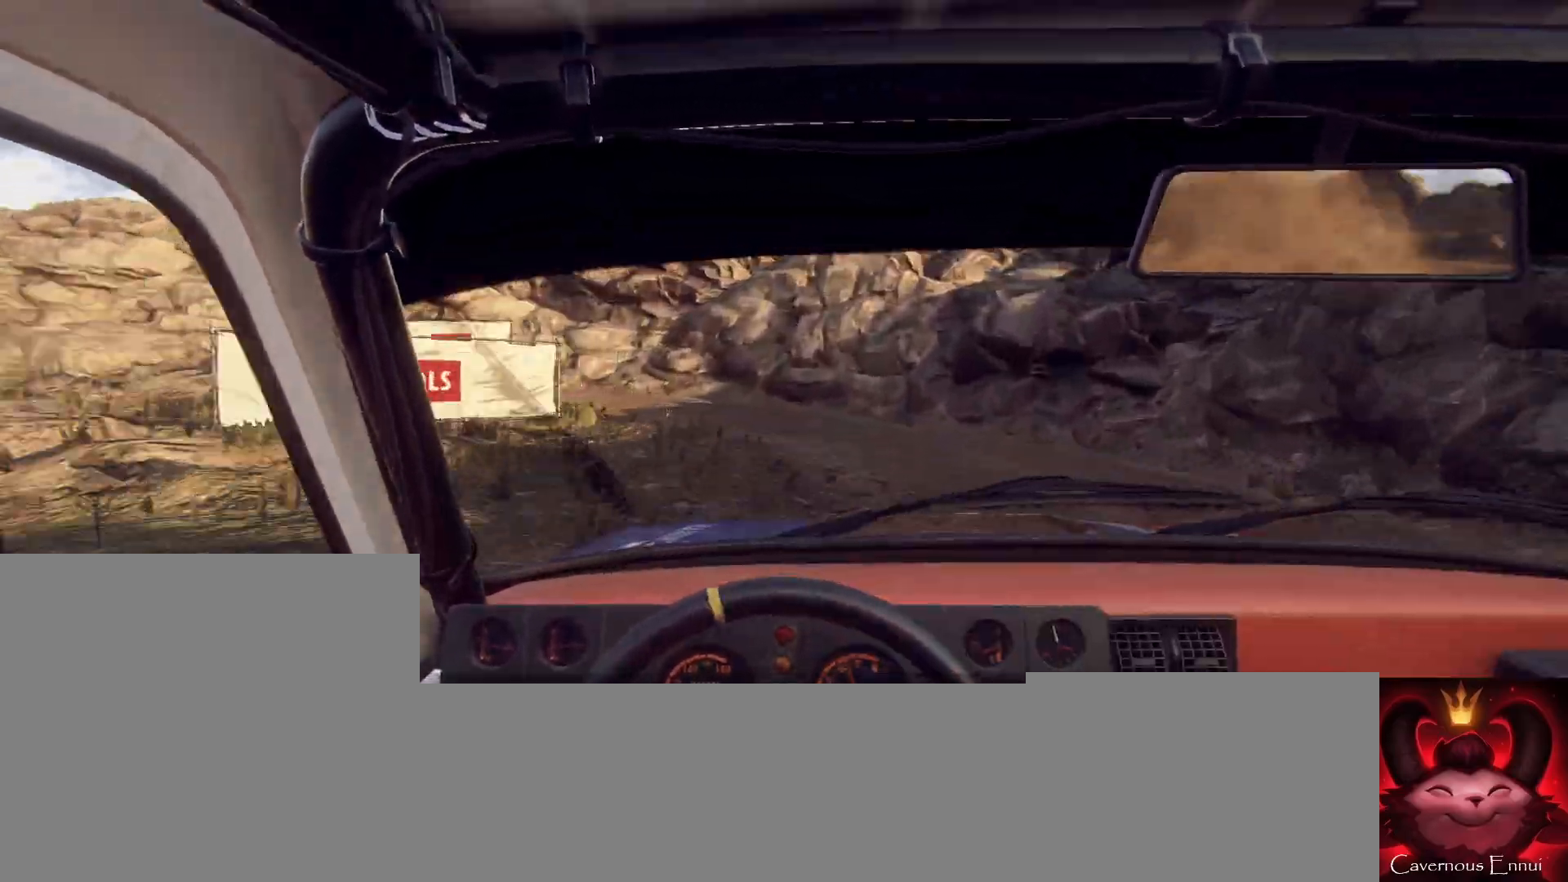
{"buttons": [], "left_stick": "left", "right_stick": "center", "events": [[67, "L2", "down"], [167, "L2", "up"], [233, "L2", "down"], [400, "L2", "up"], [433, "L2", "down"], [500, "L2", "up"]]}
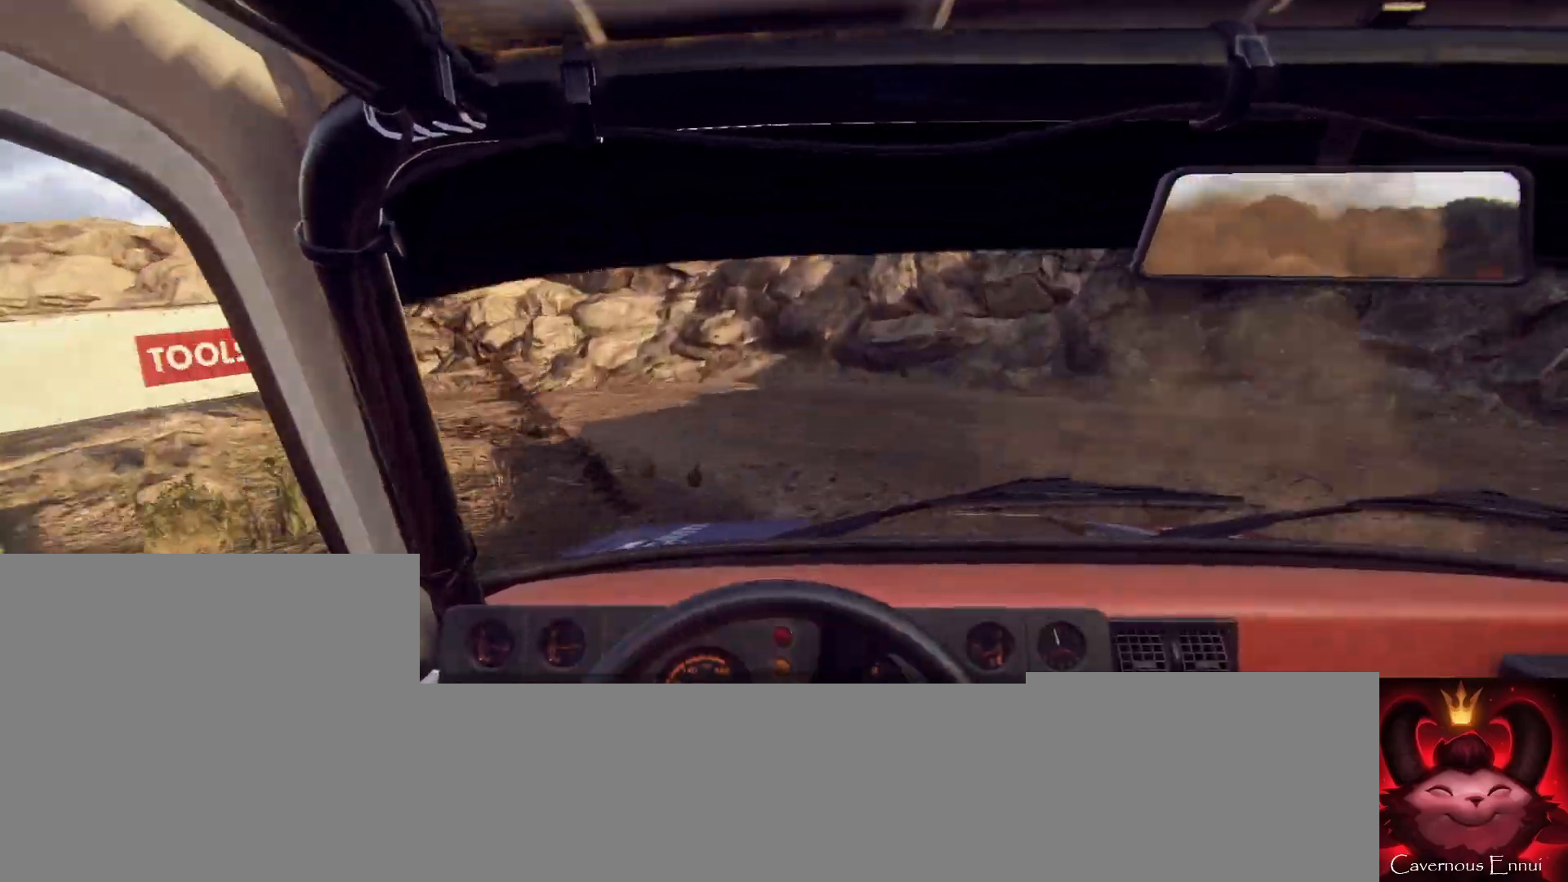
{"buttons": [], "left_stick": "left", "right_stick": "center", "events": [[167, "L1", "down"], [267, "L1", "up"]]}
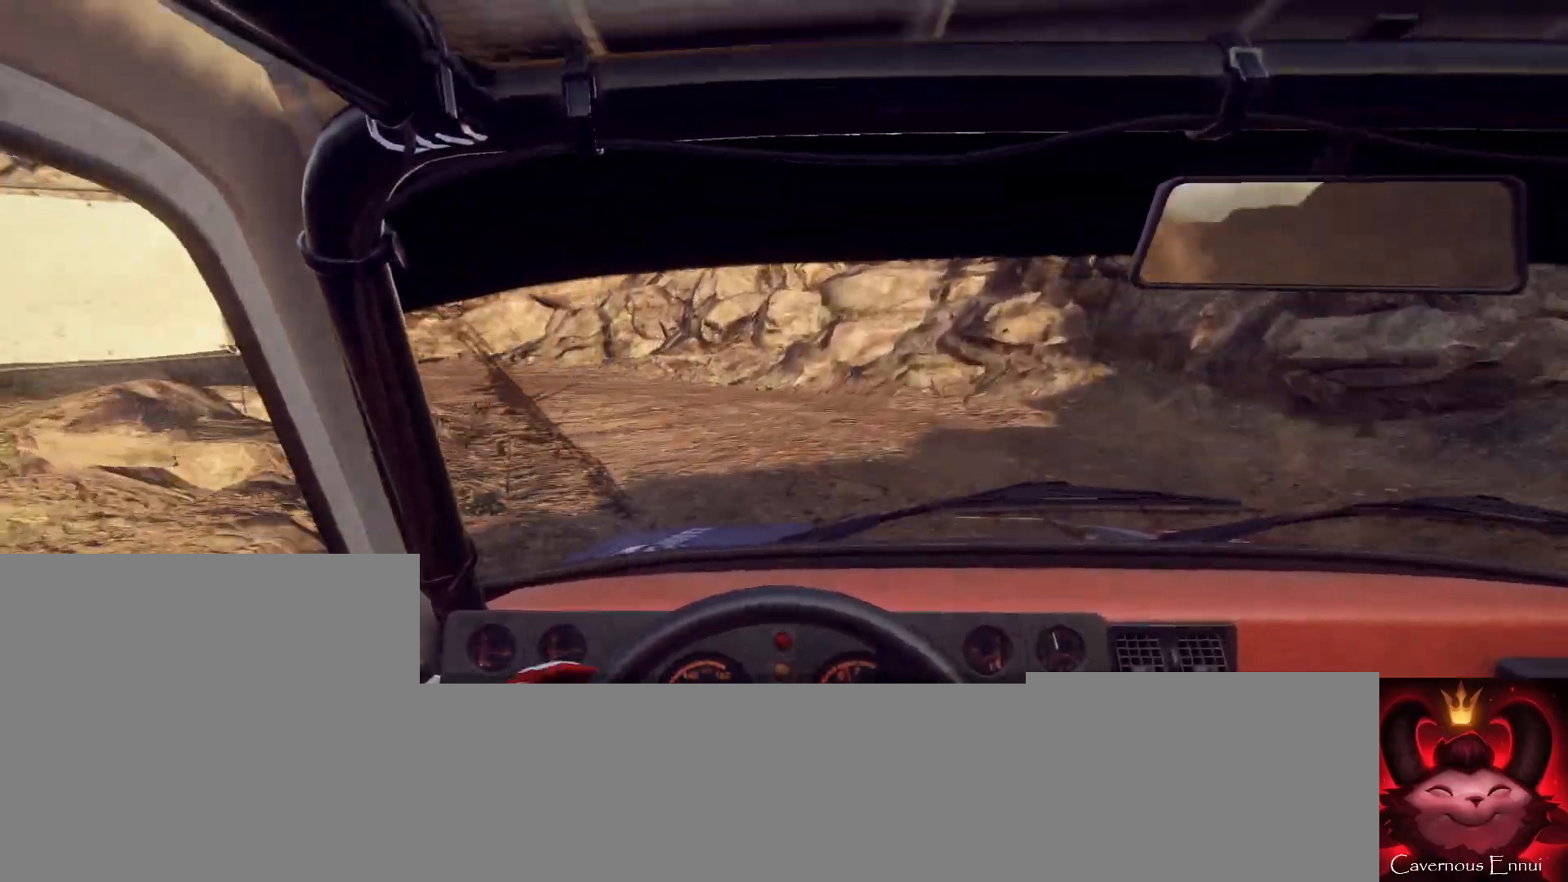
{"buttons": [], "left_stick": "right", "right_stick": "up", "events": [[33, "right_stick", "up"], [200, "left_stick", "center"], [233, "right_stick", "center"], [433, "right_stick", "up"], [467, "left_stick", "right"]]}